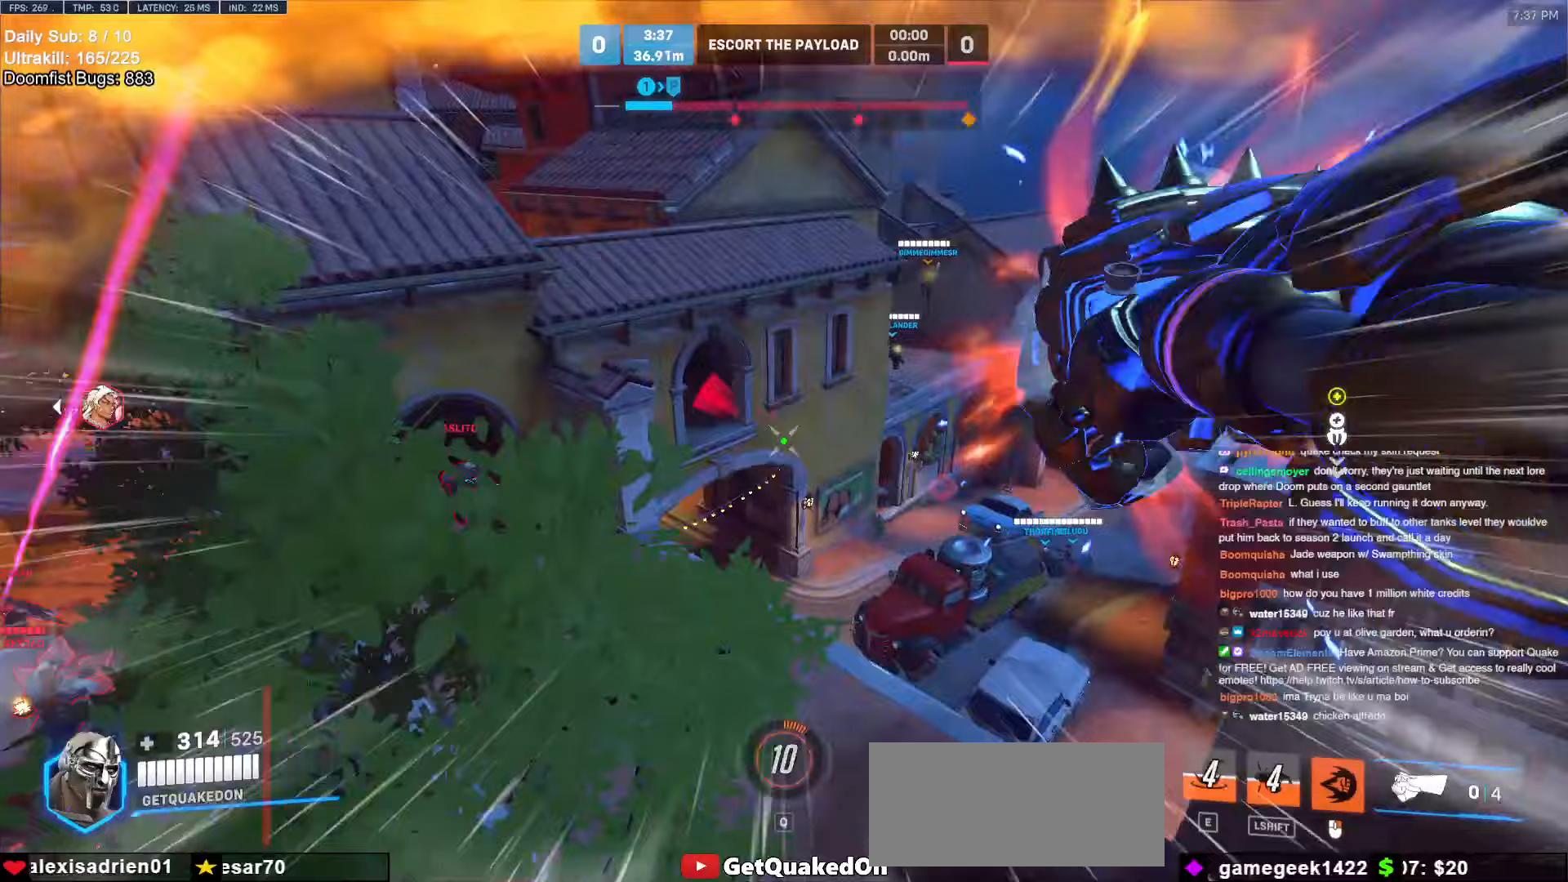
Gameplay with keyboard and mouse; each line is a JSON object with the keys and mouse buttons held at the frame after it (dt_ms = milliseconds from this image to that frame). "events" lists presses ("down") and releases ("up") of "a", "ctrl", "d", "e", "f", "melee", "q", "r", "s", "shift", "space", "w", "mouse_left" and "mouse_right" between this image and that frame as [ms after this image, input, new state], when the widget could be followed in between. "mouse_left", "mouse_right" = the "left", "right" buttons of the "mouse" list. No other keys are recorded. Mouse movement is not recorded. Key names are as the overlay labels them; some are game actions (e.g. jump) rather than physical keys.
{"dt_ms": 100, "keys": ["space", "w"], "mouse": [], "events": [[50, "space", "down"]]}
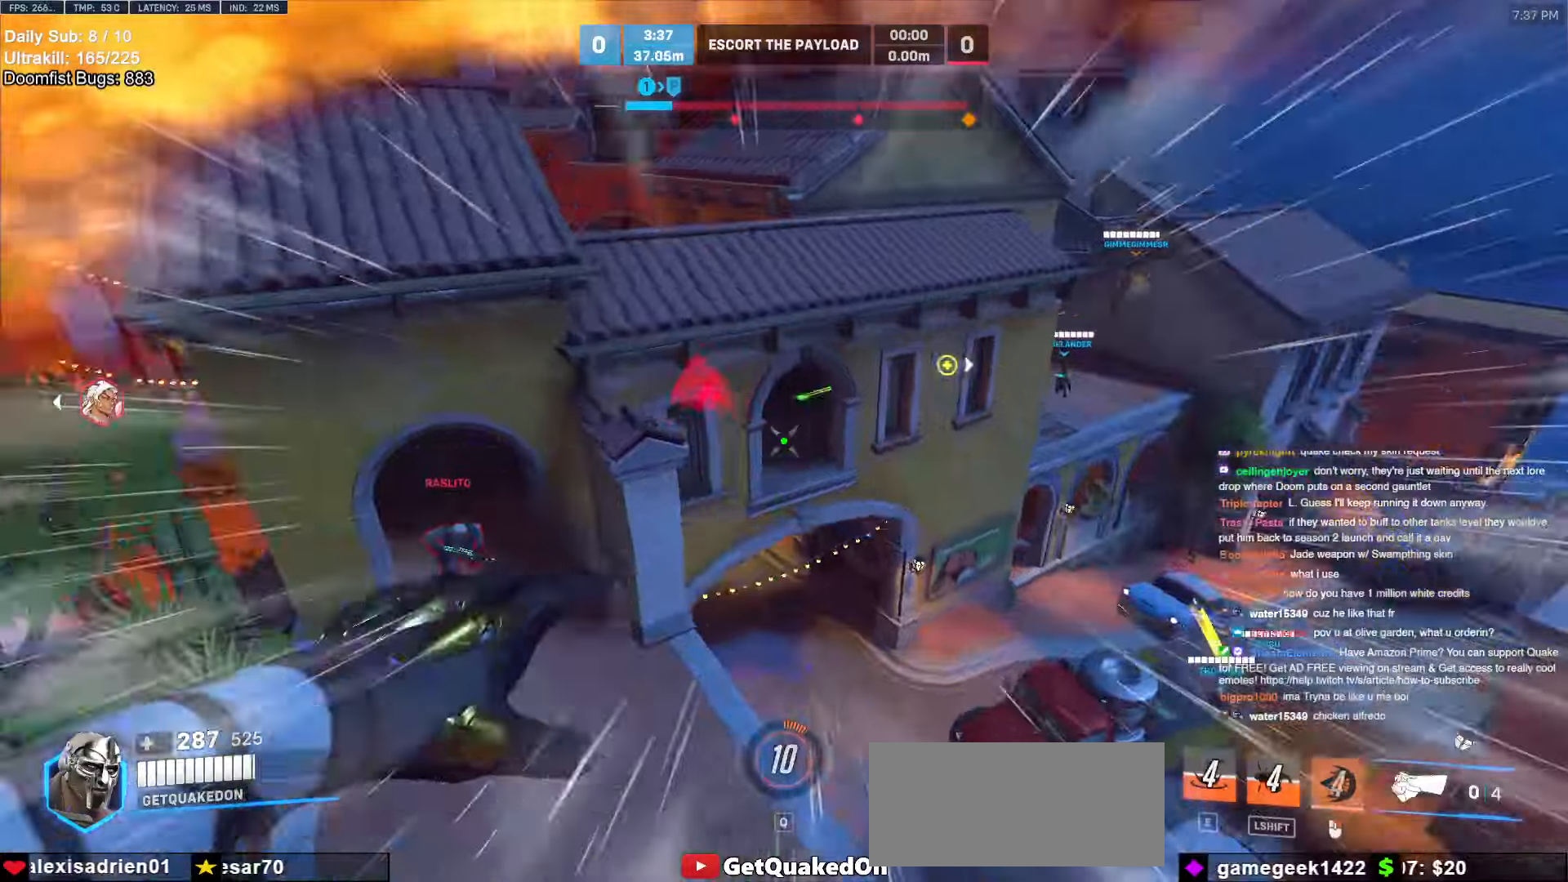
{"dt_ms": 500, "keys": ["d", "w"], "mouse": [], "events": [[50, "space", "up"], [150, "a", "down"], [233, "a", "up"], [383, "d", "down"]]}
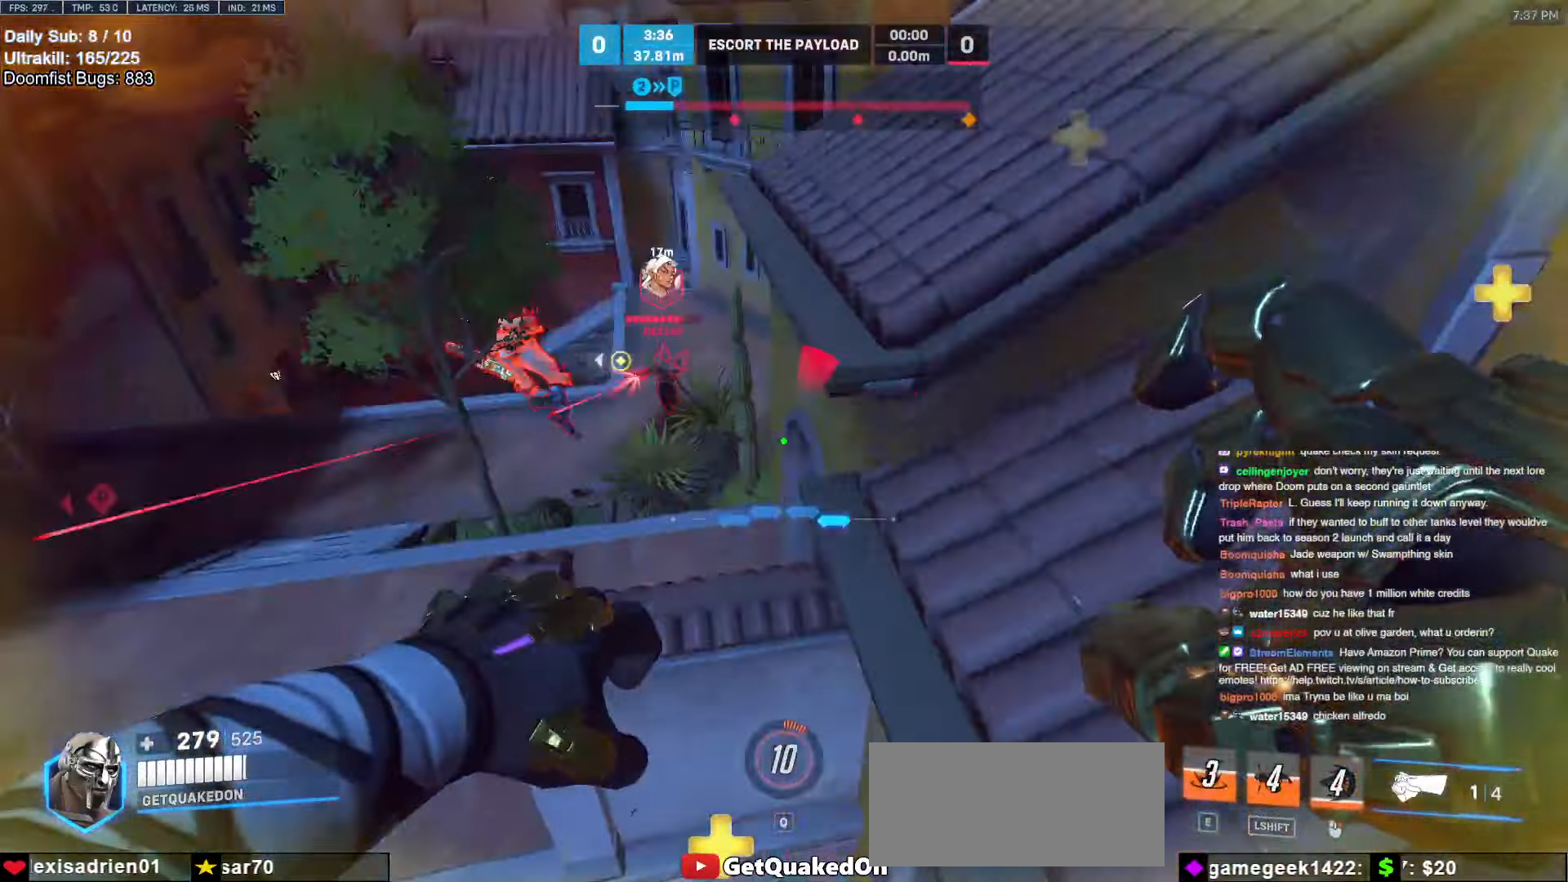
{"dt_ms": 500, "keys": ["w"], "mouse": [], "events": [[117, "d", "up"]]}
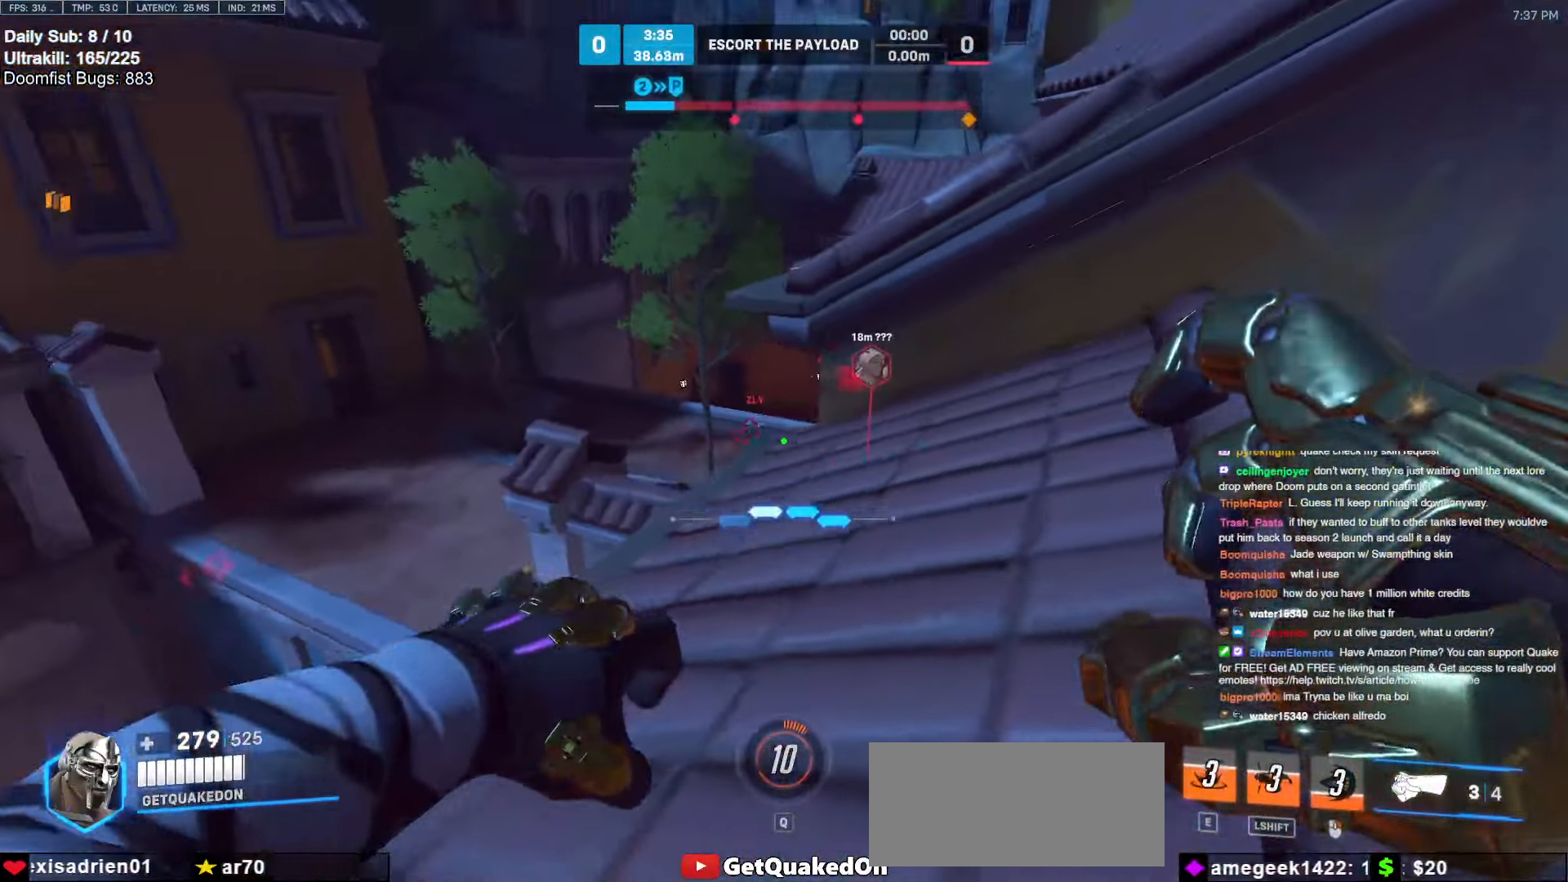
{"dt_ms": 500, "keys": ["d", "w"], "mouse": [], "events": [[83, "mouse_left", "down"], [233, "mouse_left", "up"], [367, "mouse_left", "down"], [417, "d", "down"], [500, "mouse_left", "up"]]}
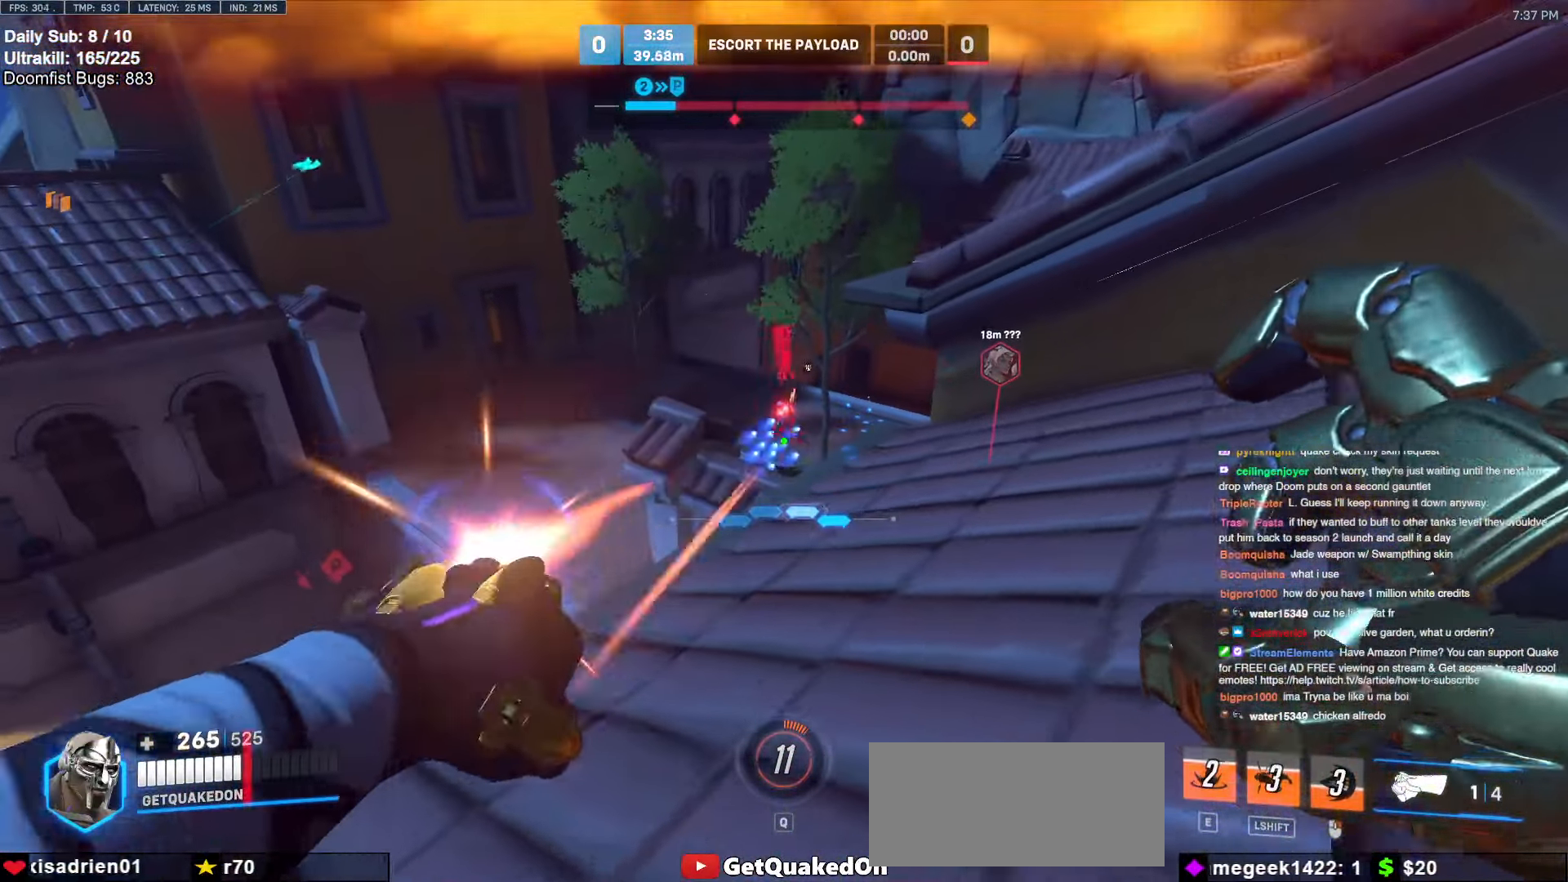
{"dt_ms": 500, "keys": ["a"], "mouse": [], "events": [[50, "w", "up"], [283, "mouse_left", "down"], [383, "a", "down"], [383, "mouse_left", "up"], [433, "d", "up"]]}
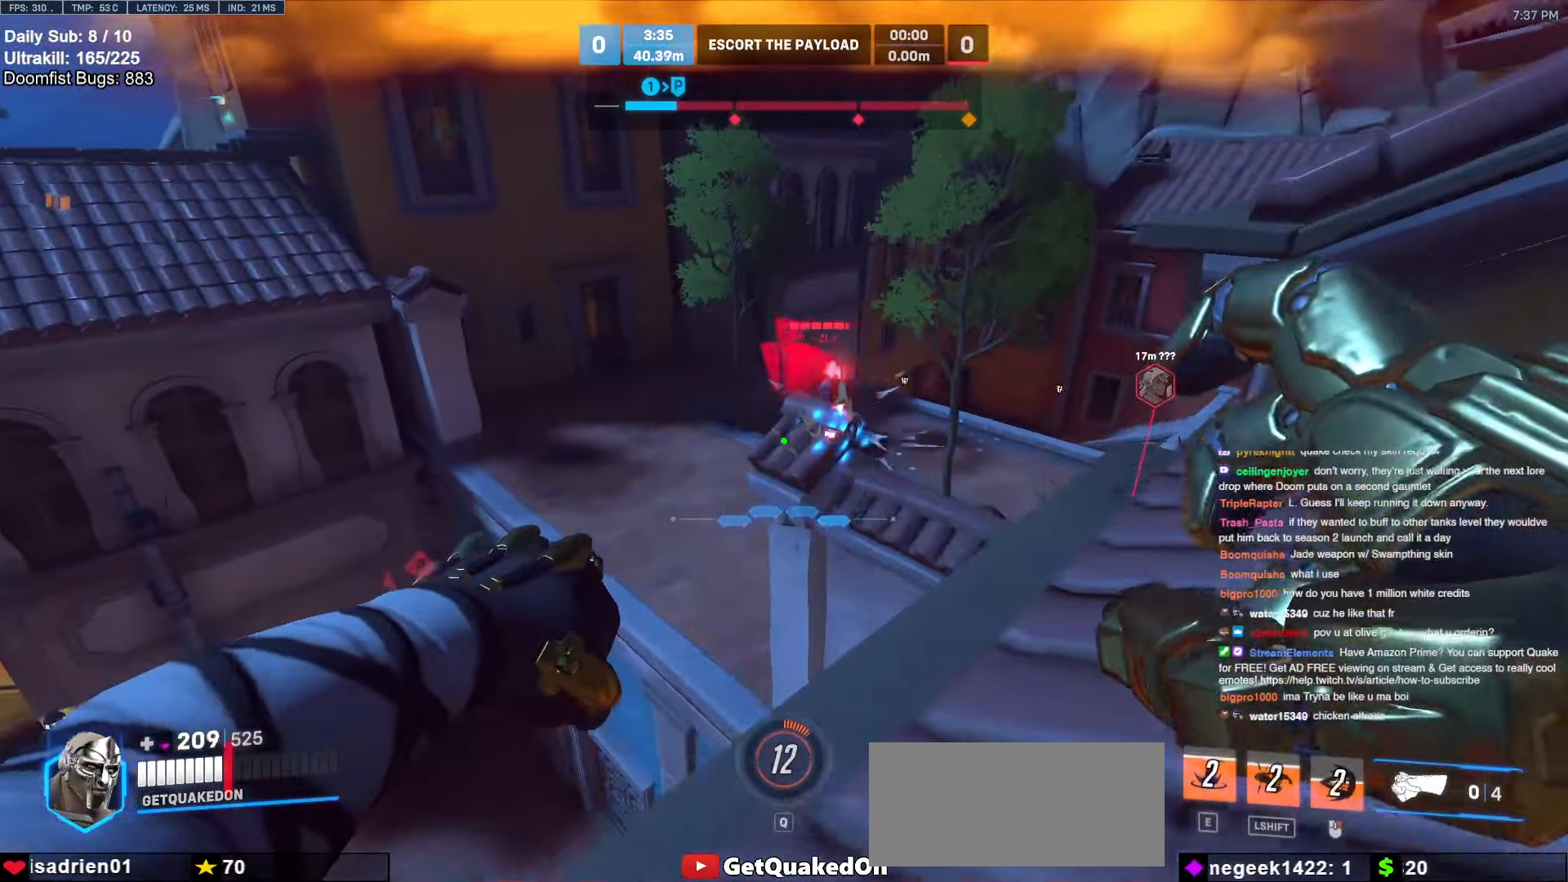
{"dt_ms": 500, "keys": ["d", "s"], "mouse": [], "events": [[17, "s", "down"], [67, "a", "up"], [400, "d", "down"]]}
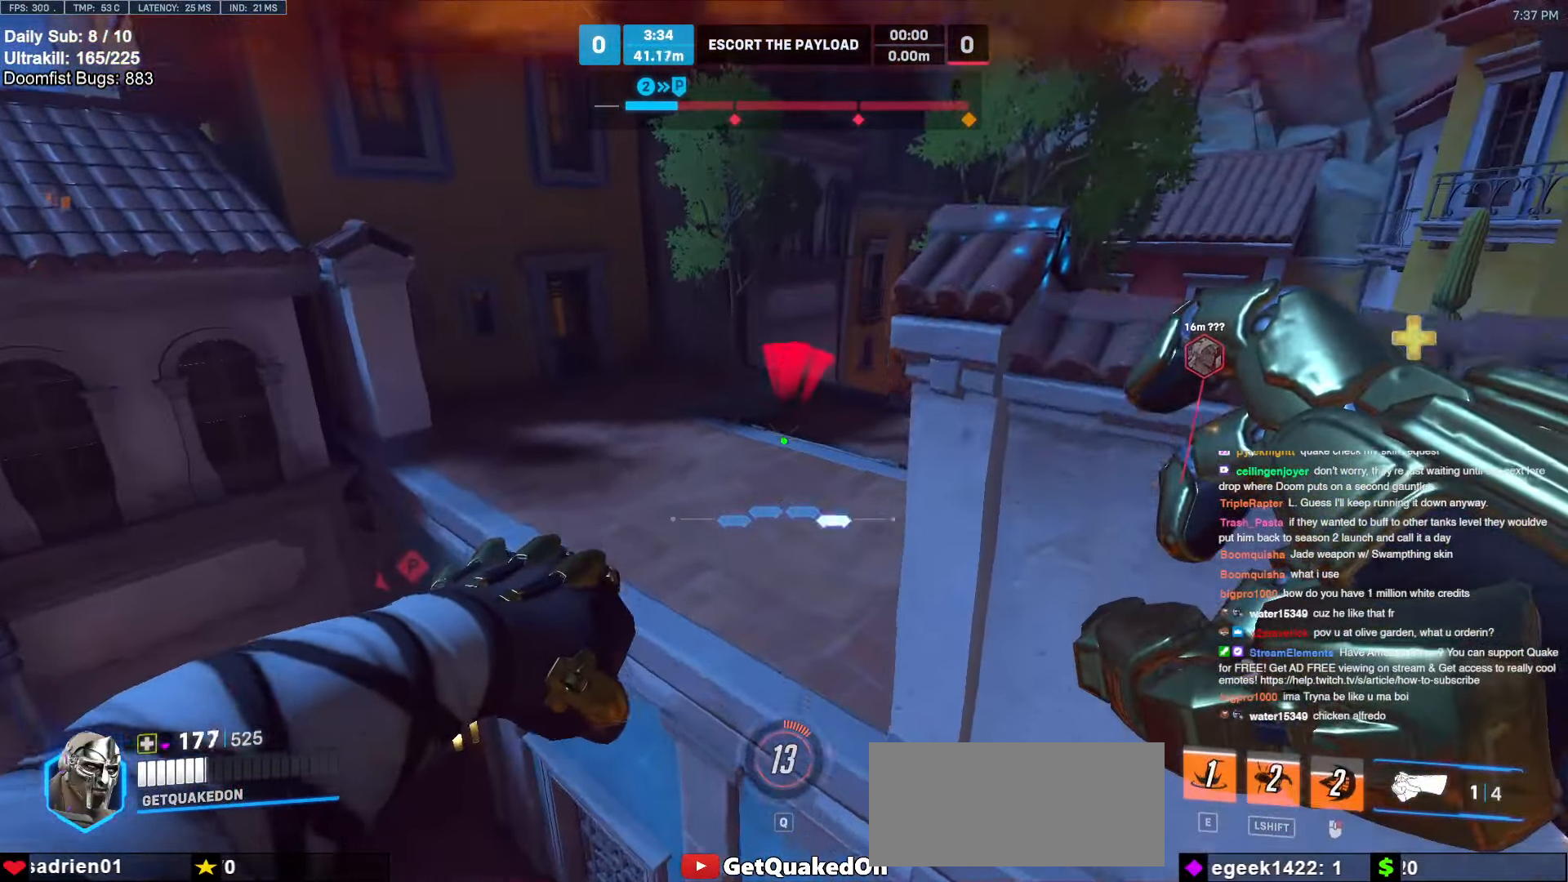
{"dt_ms": 500, "keys": ["a", "s"], "mouse": [], "events": [[317, "d", "up"], [317, "mouse_left", "down"], [417, "a", "down"], [417, "mouse_left", "up"]]}
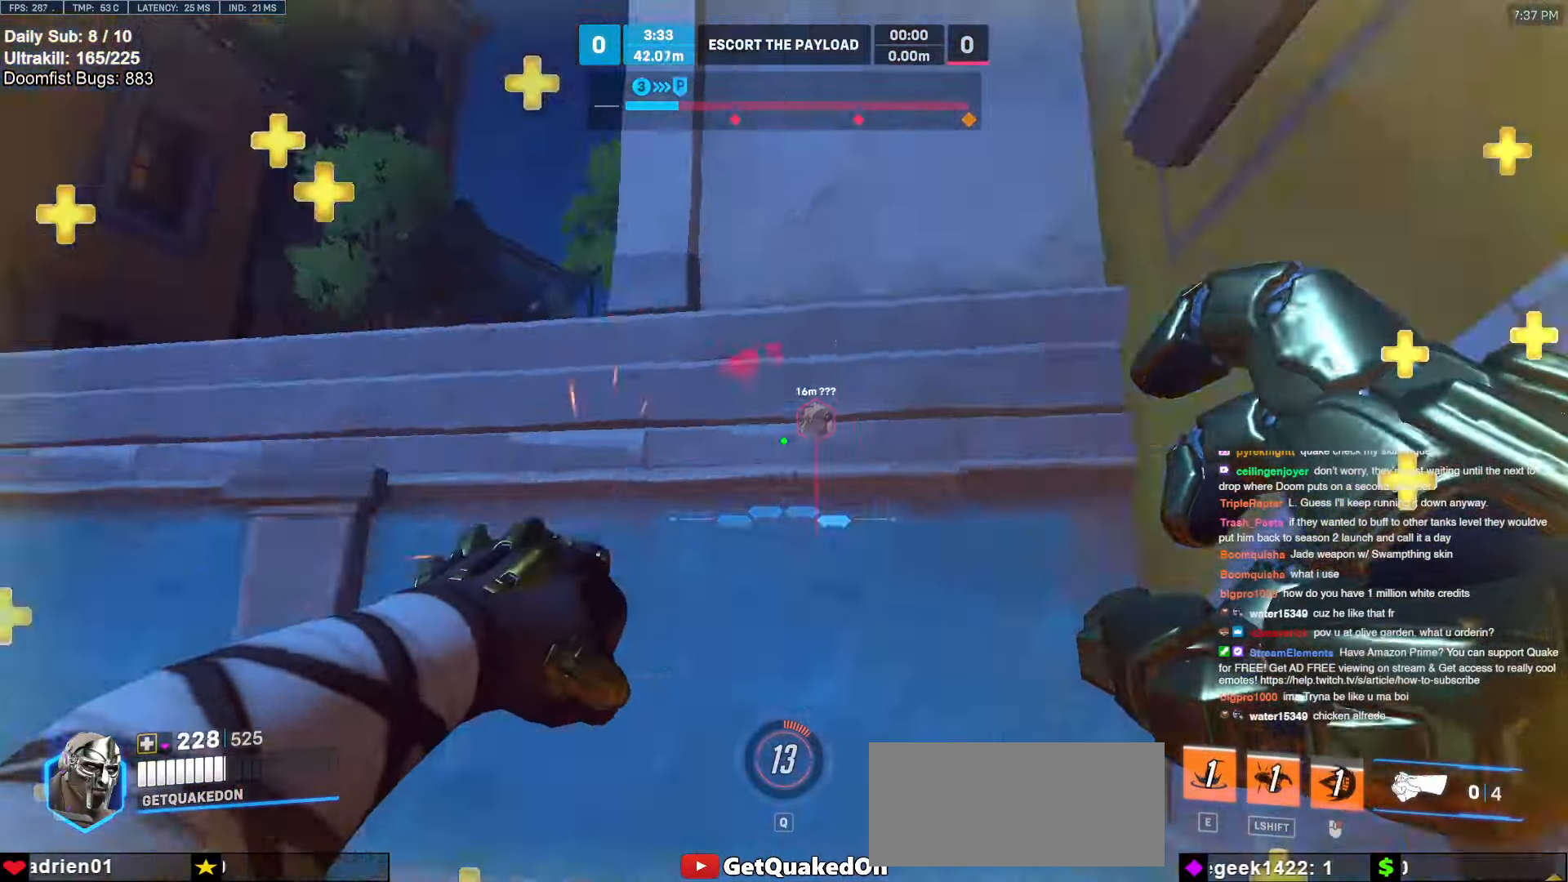
{"dt_ms": 500, "keys": ["a", "s"], "mouse": [], "events": [[50, "a", "up"], [50, "d", "down"], [467, "a", "down"], [467, "d", "up"]]}
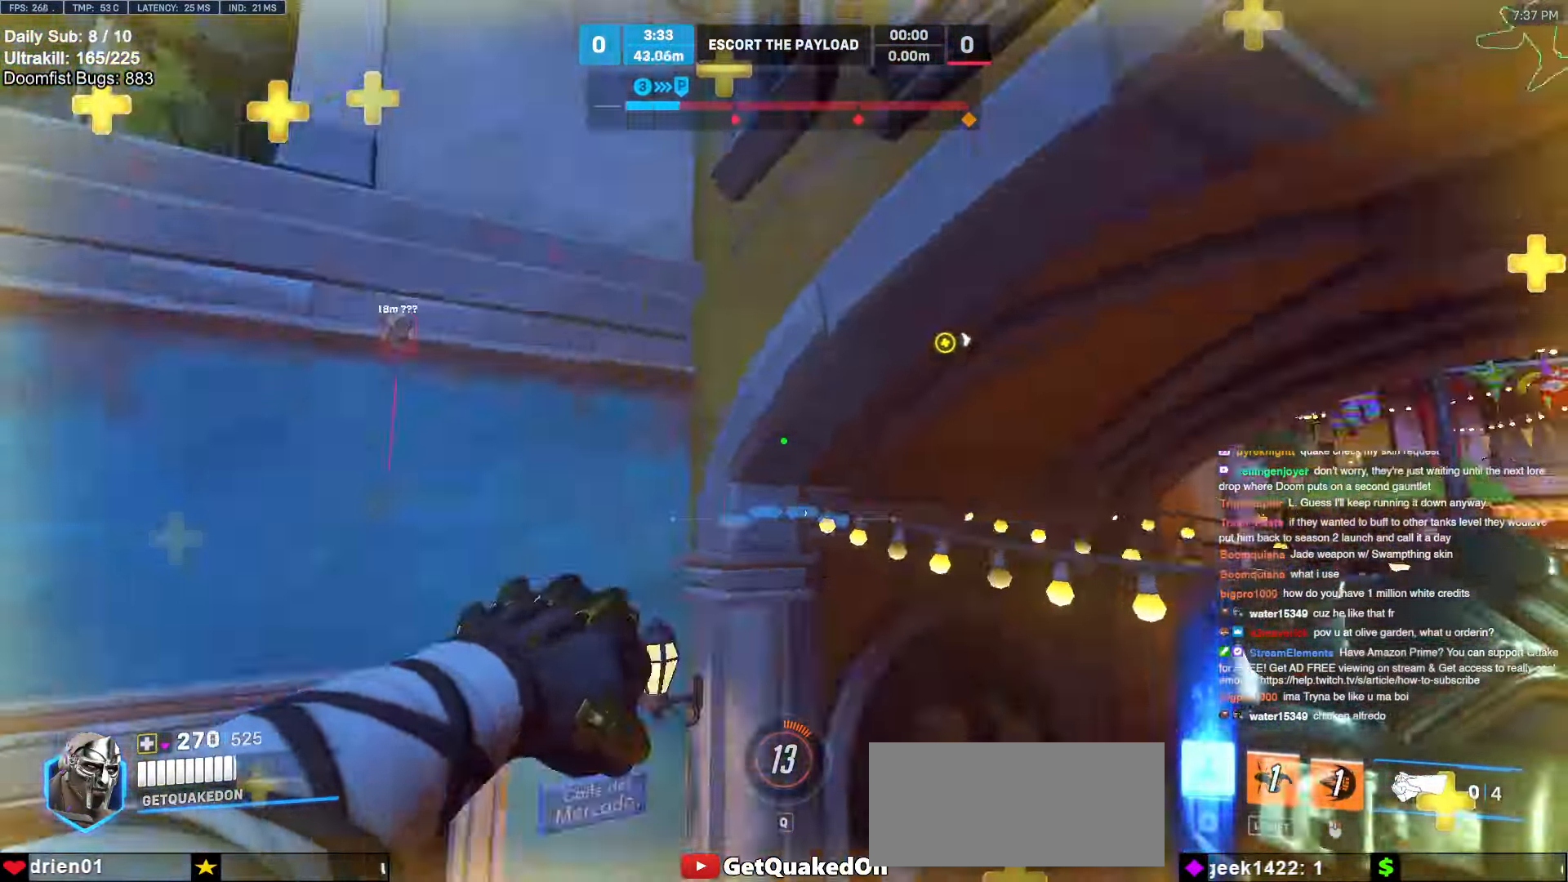
{"dt_ms": 500, "keys": ["a", "e", "w"], "mouse": [], "events": [[17, "s", "up"], [67, "space", "down"], [167, "space", "up"], [200, "w", "down"], [450, "e", "down"]]}
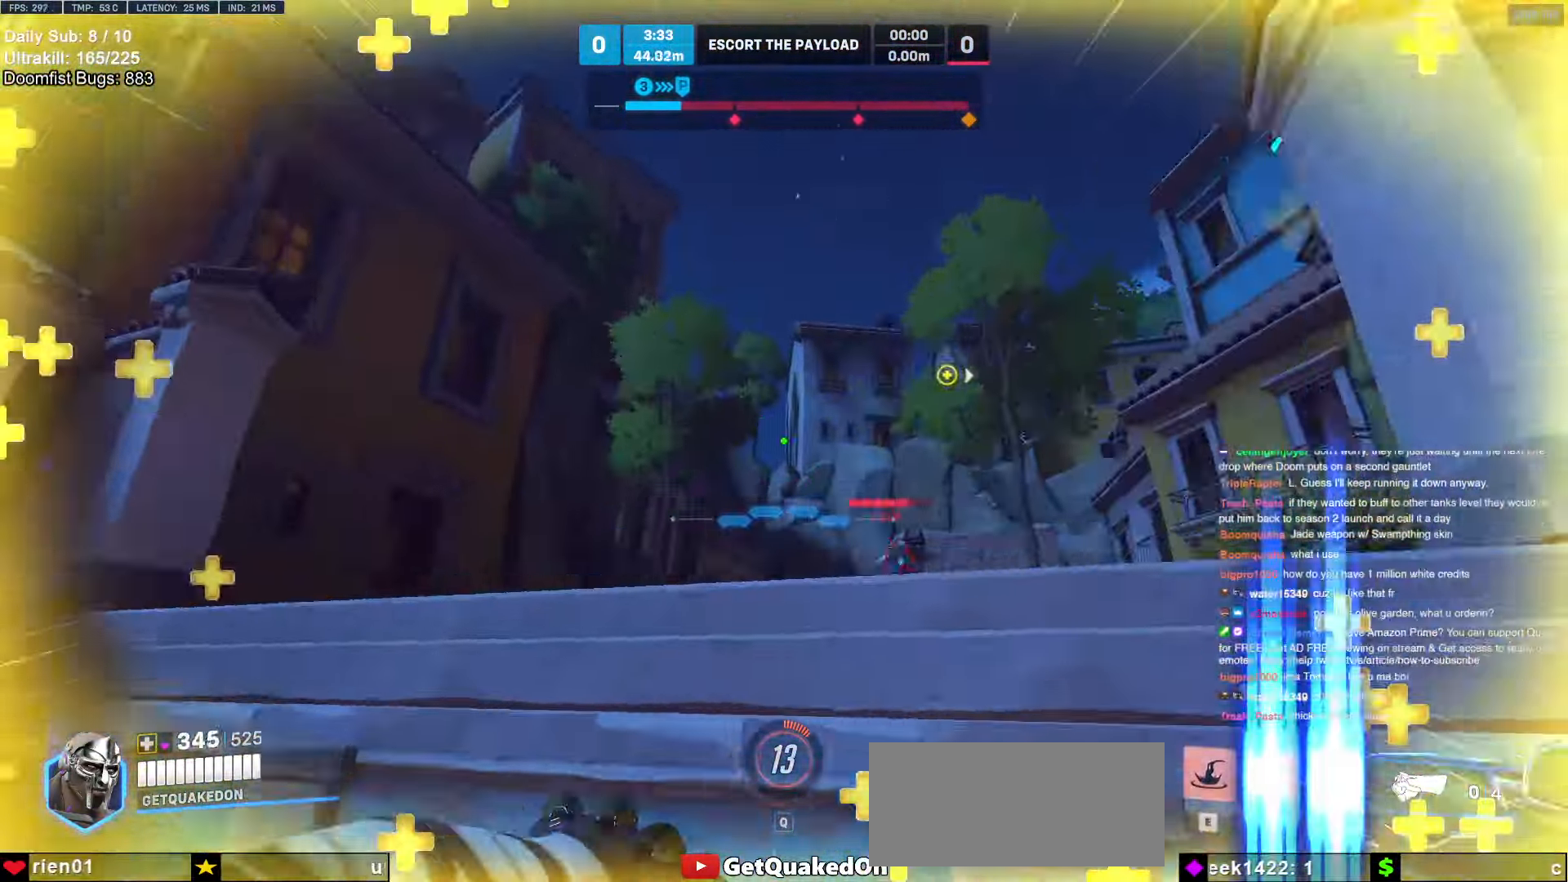
{"dt_ms": 500, "keys": ["d"], "mouse": [], "events": [[33, "e", "up"], [217, "w", "up"], [417, "d", "down"], [417, "w", "down"], [450, "a", "up"], [450, "w", "up"]]}
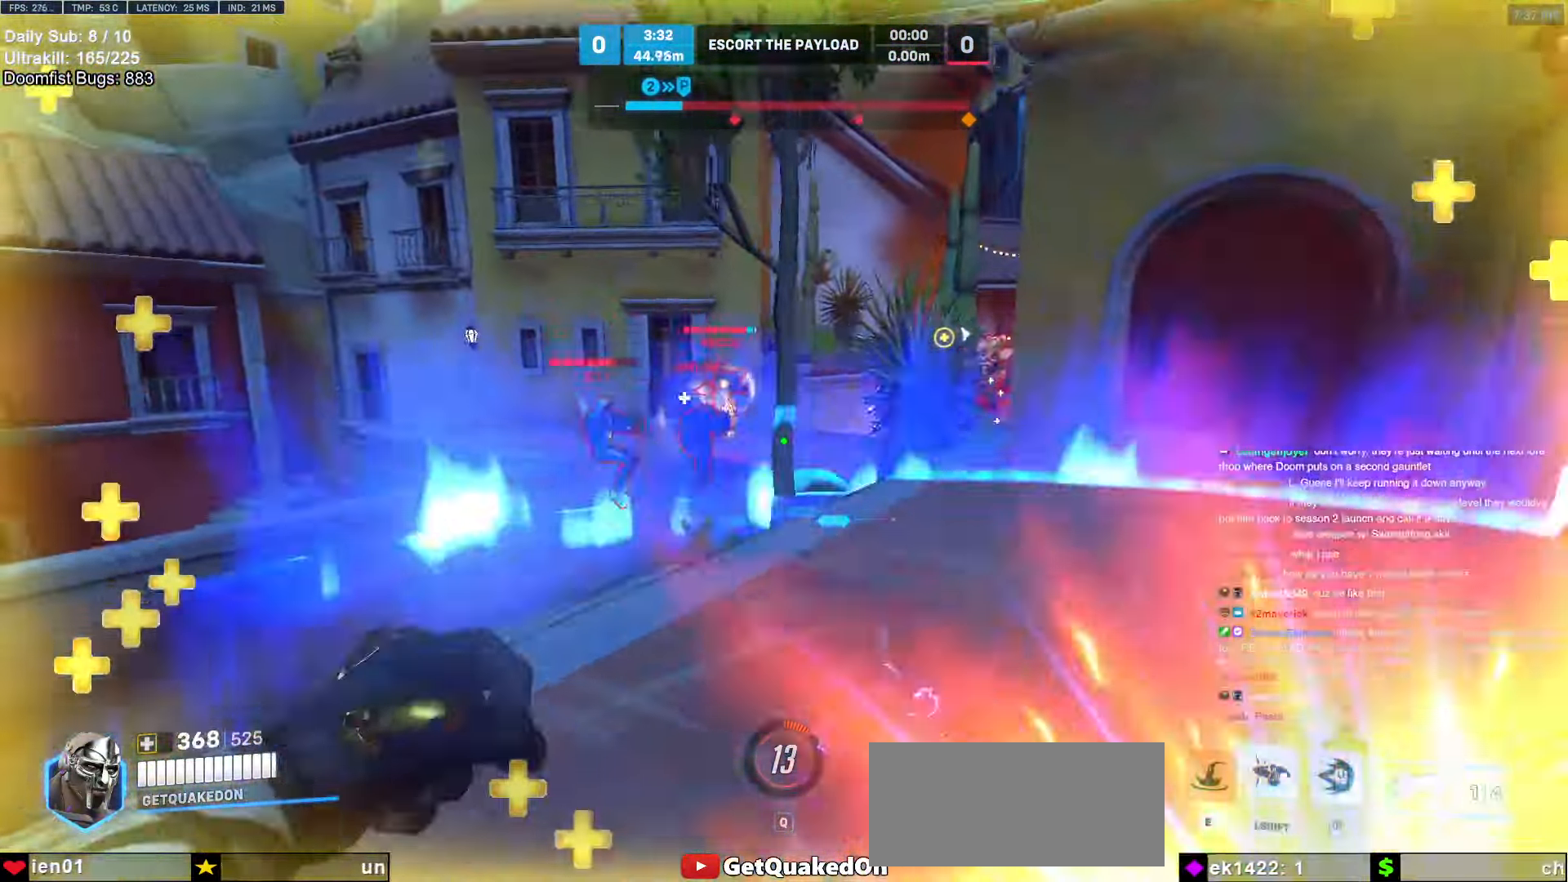
{"dt_ms": 500, "keys": ["d"], "mouse": ["left"], "events": [[100, "space", "down"], [150, "mouse_left", "down"], [233, "space", "up"], [283, "mouse_left", "up"], [467, "mouse_left", "down"]]}
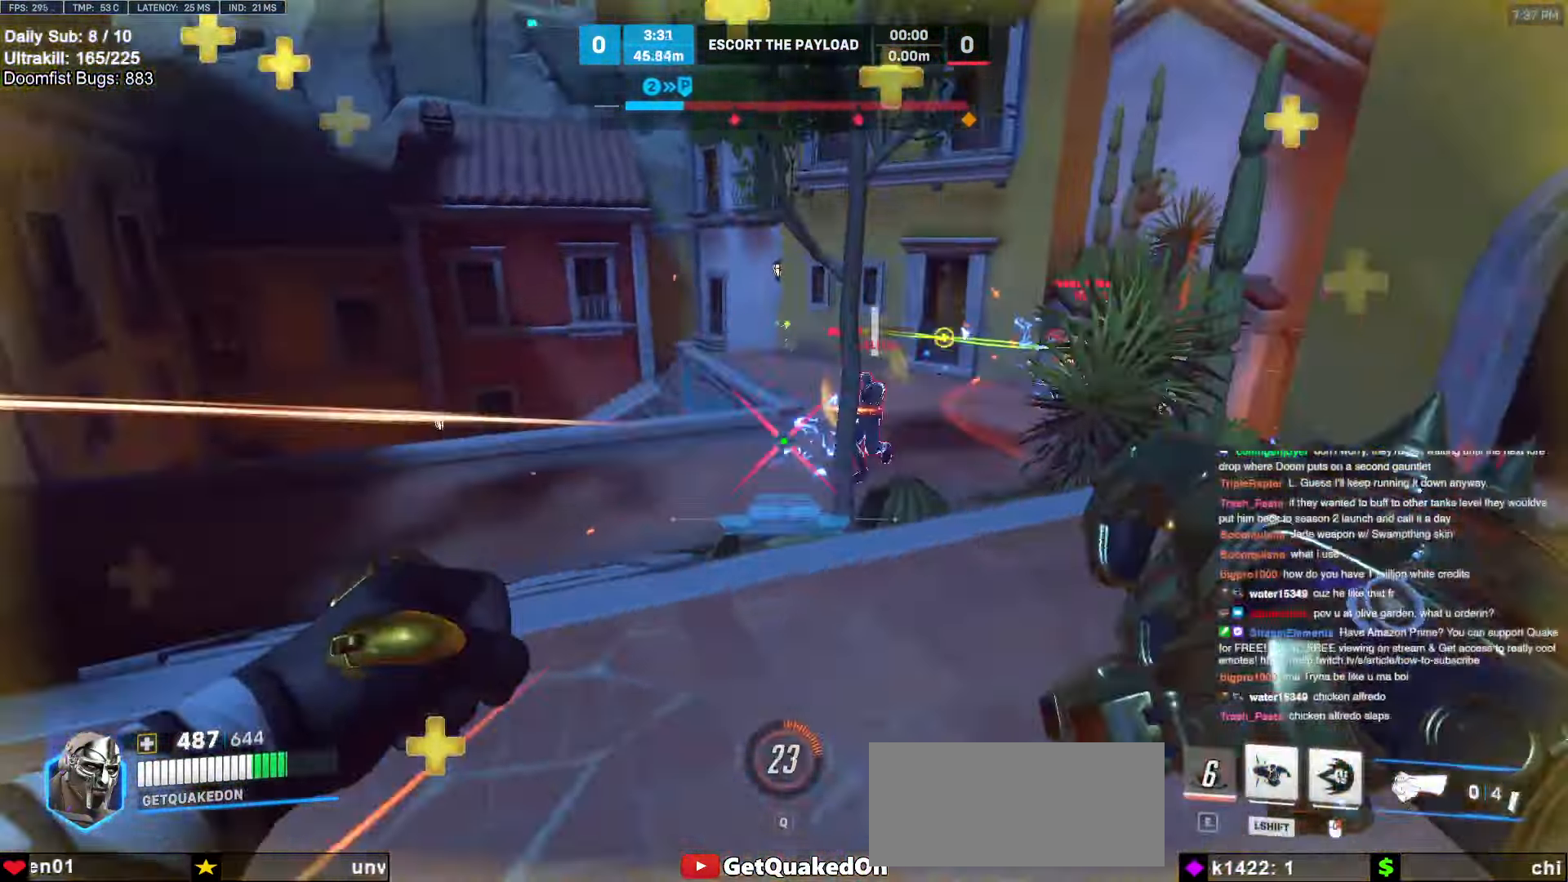
{"dt_ms": 500, "keys": [], "mouse": [], "events": [[17, "mouse_right", "down"], [67, "a", "down"], [67, "mouse_left", "up"], [117, "d", "up"], [400, "a", "up"], [400, "mouse_right", "up"]]}
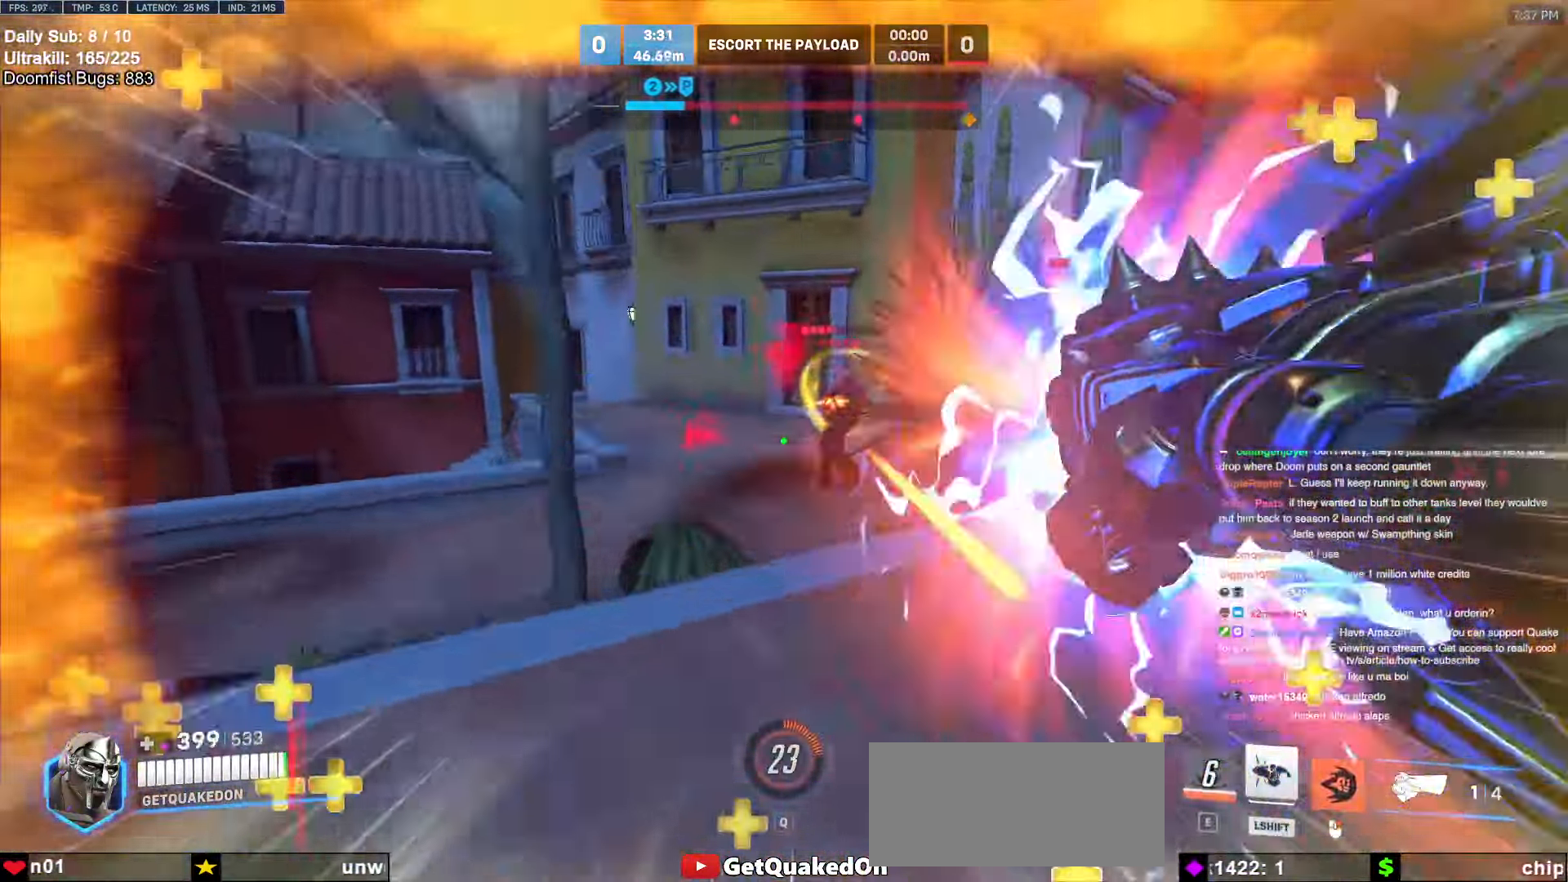
{"dt_ms": 500, "keys": ["s", "space"], "mouse": ["left"], "events": [[33, "s", "down"], [417, "mouse_left", "down"], [467, "space", "down"]]}
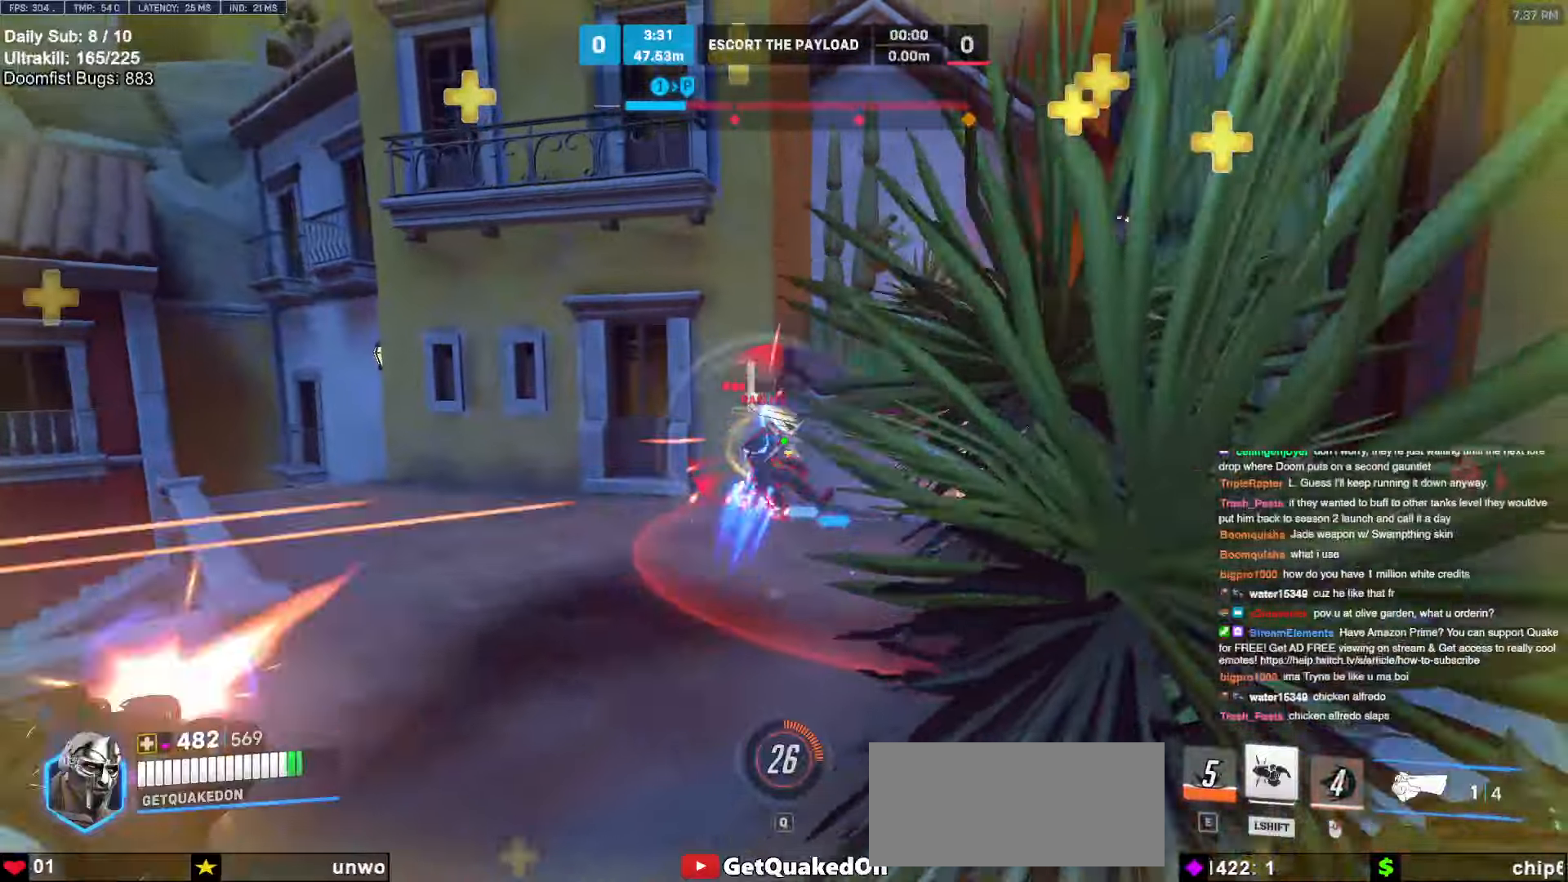
{"dt_ms": 500, "keys": ["a", "s"], "mouse": [], "events": [[50, "mouse_left", "up"], [50, "space", "up"], [150, "d", "down"], [200, "mouse_left", "down"], [283, "mouse_left", "up"], [333, "shift", "down"], [383, "d", "up"], [433, "a", "down"], [433, "shift", "up"]]}
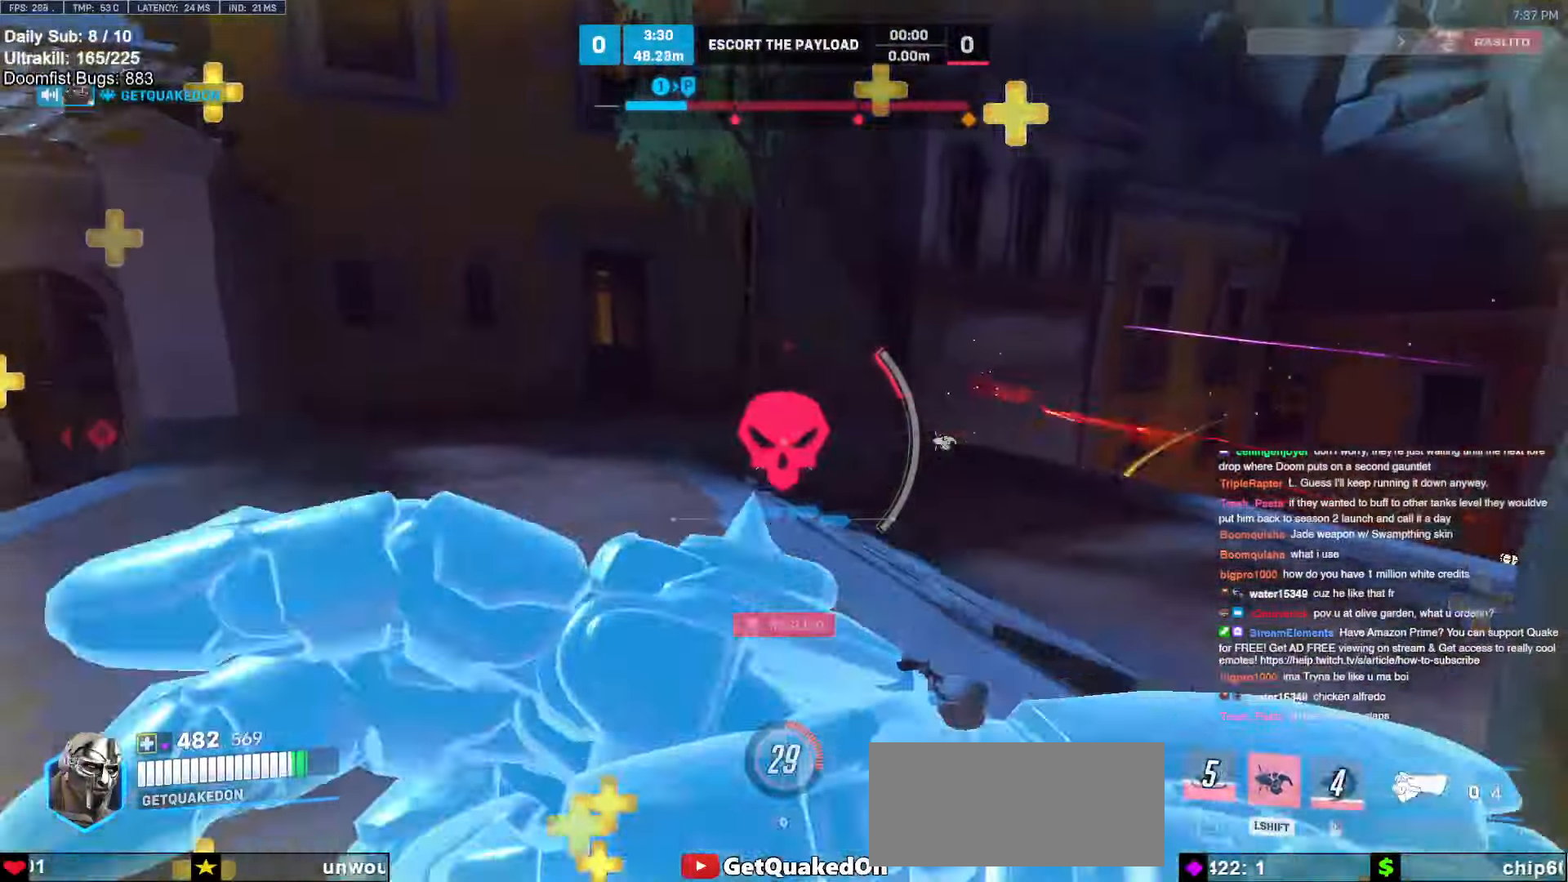
{"dt_ms": 500, "keys": ["a"], "mouse": [], "events": [[167, "s", "up"]]}
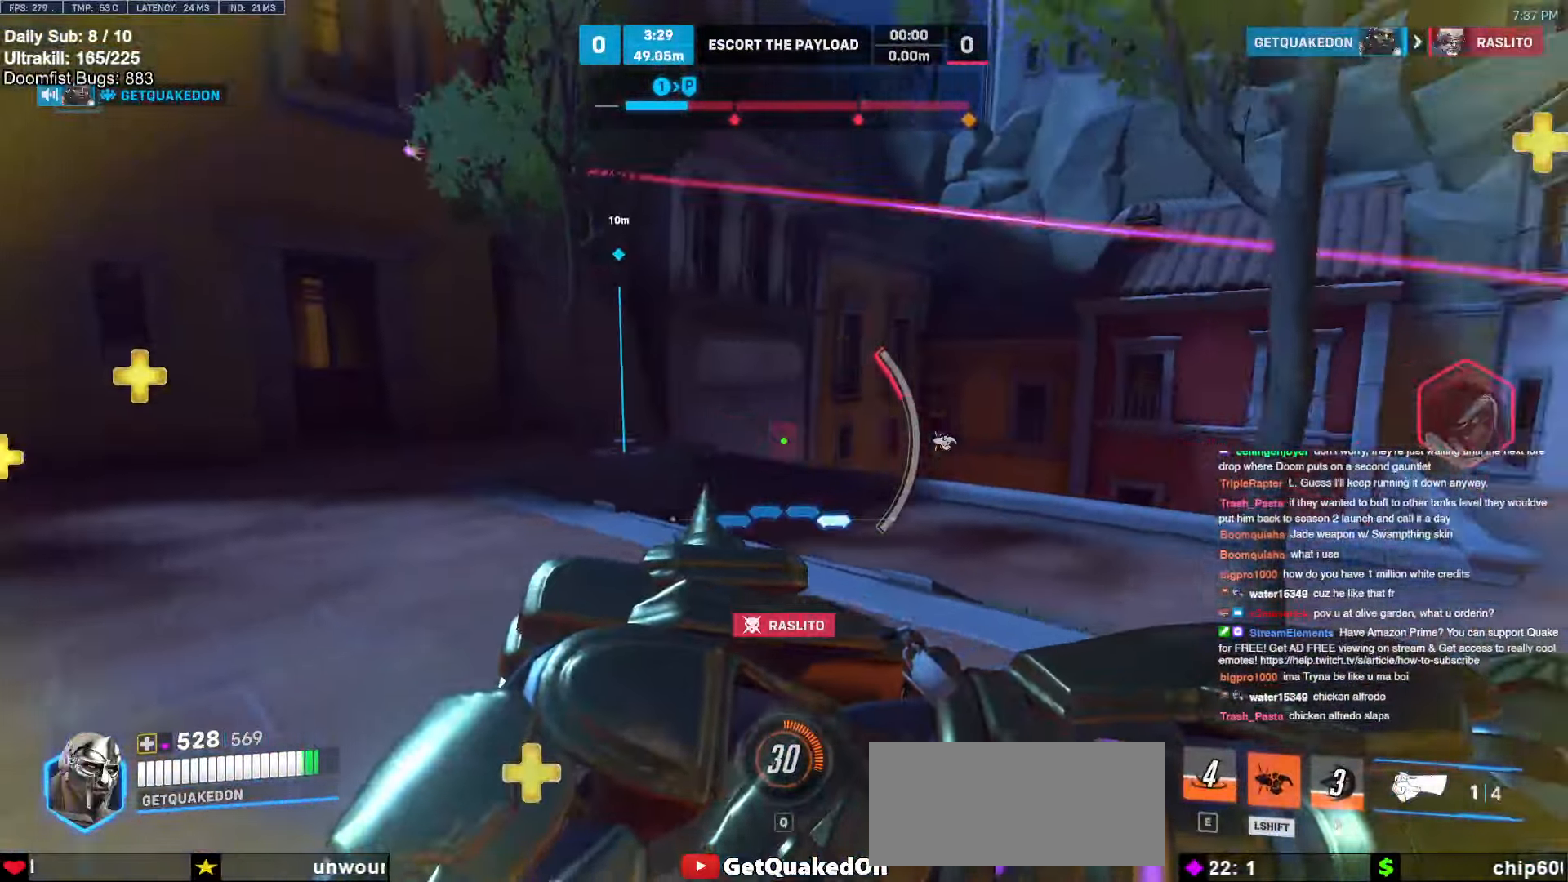
{"dt_ms": 500, "keys": ["s"], "mouse": [], "events": [[183, "s", "down"], [217, "a", "up"]]}
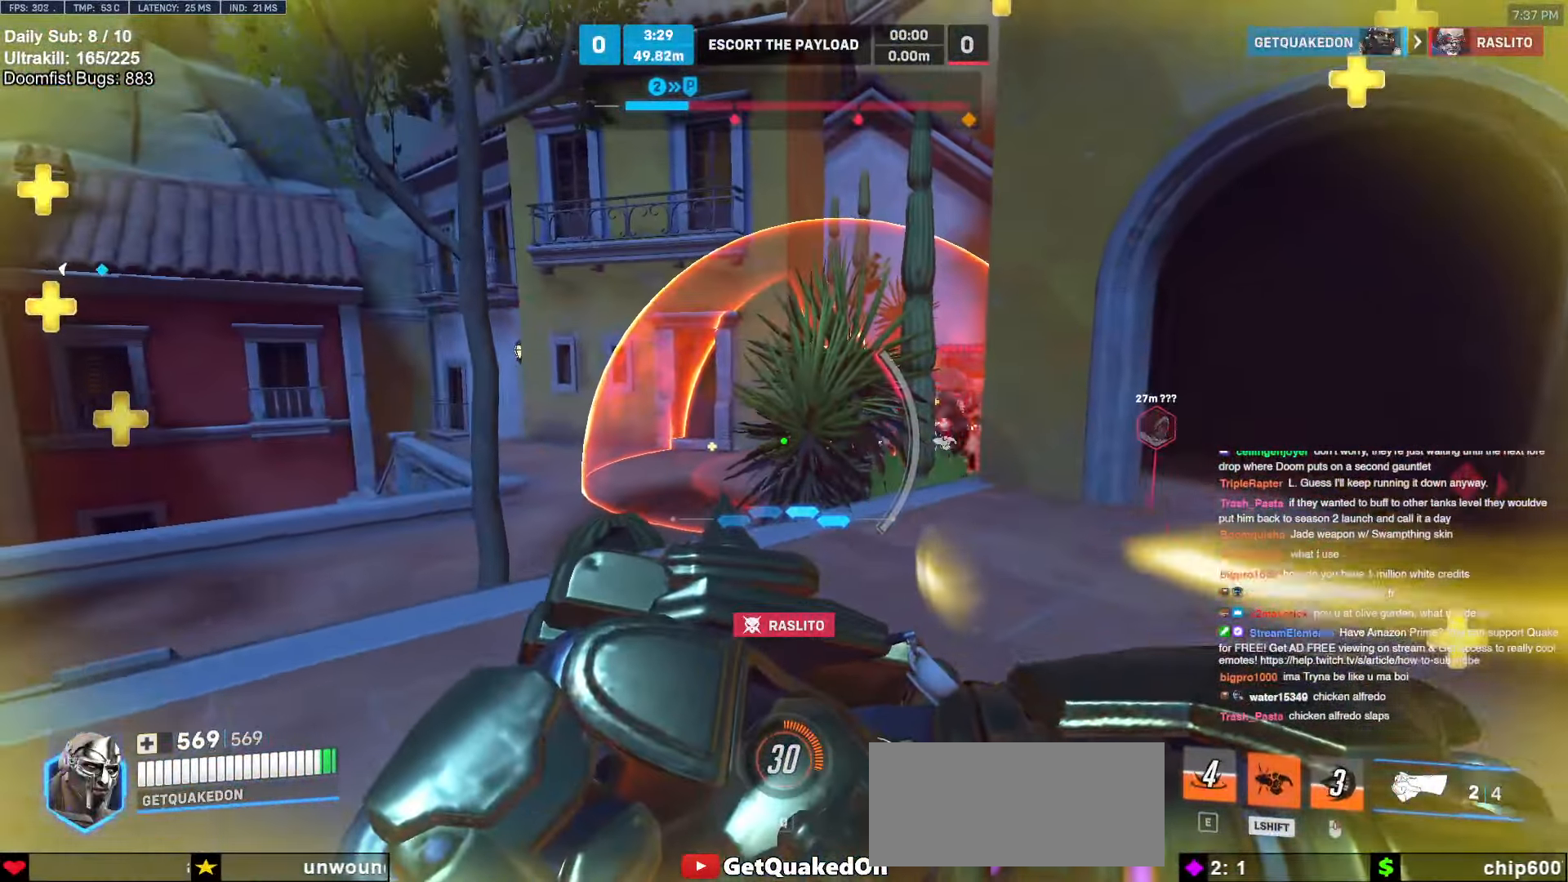
{"dt_ms": 500, "keys": ["a"], "mouse": [], "events": [[50, "a", "down"], [50, "s", "up"], [100, "d", "down"], [100, "s", "down"], [100, "shift", "down"], [150, "s", "up"], [183, "a", "up"], [183, "shift", "up"], [233, "mouse_left", "down"], [433, "a", "down"], [433, "d", "up"], [433, "mouse_left", "up"]]}
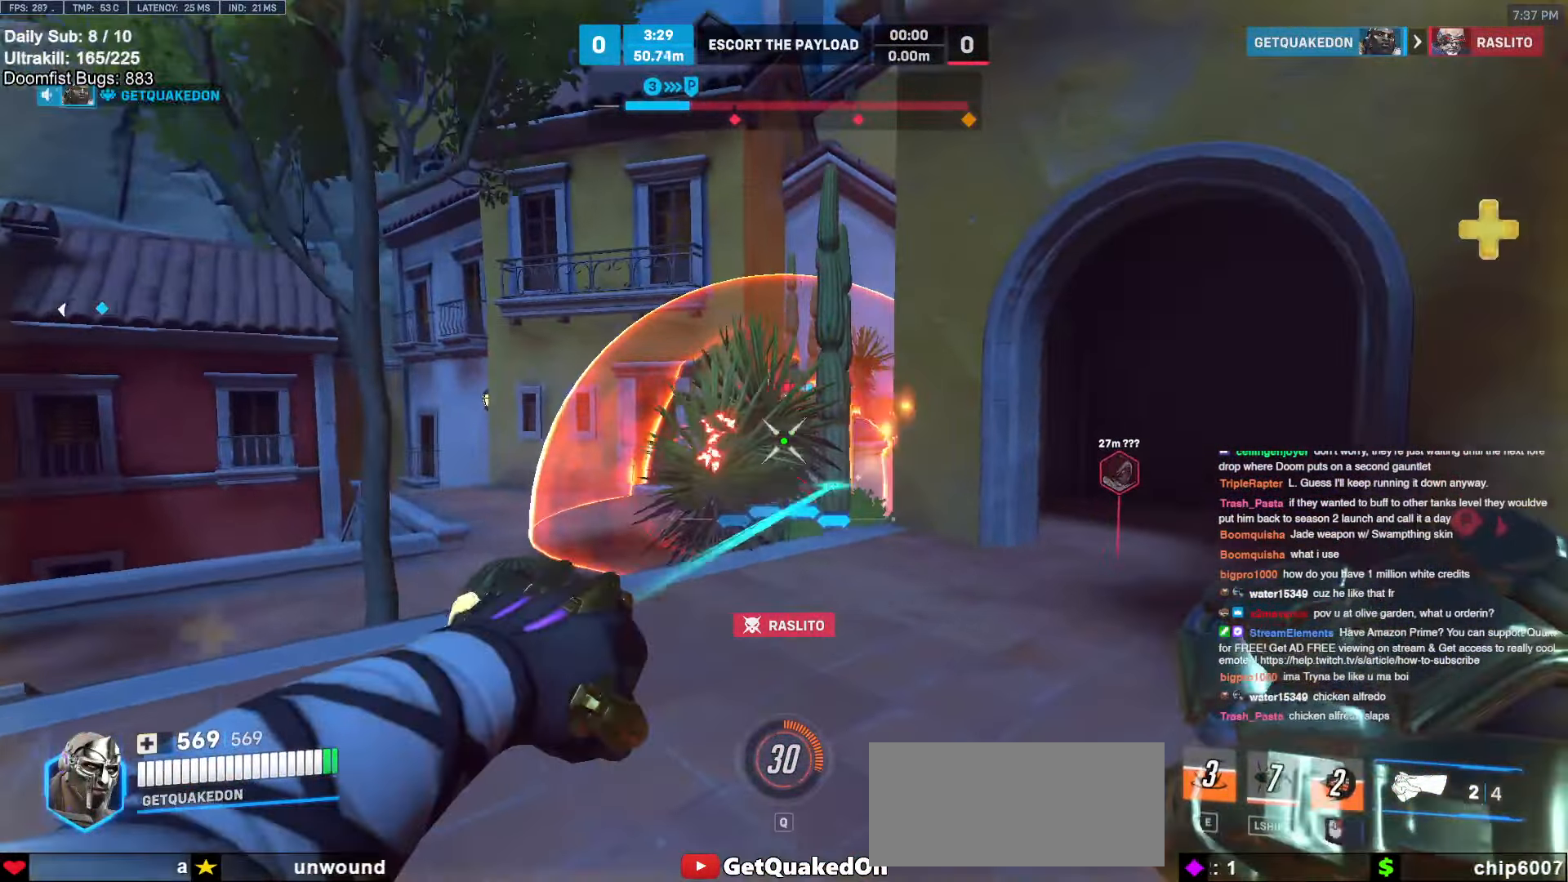
{"dt_ms": 500, "keys": ["d", "s"], "mouse": [], "events": [[300, "mouse_left", "down"], [300, "s", "down"], [433, "d", "down"], [433, "mouse_left", "up"], [483, "a", "up"]]}
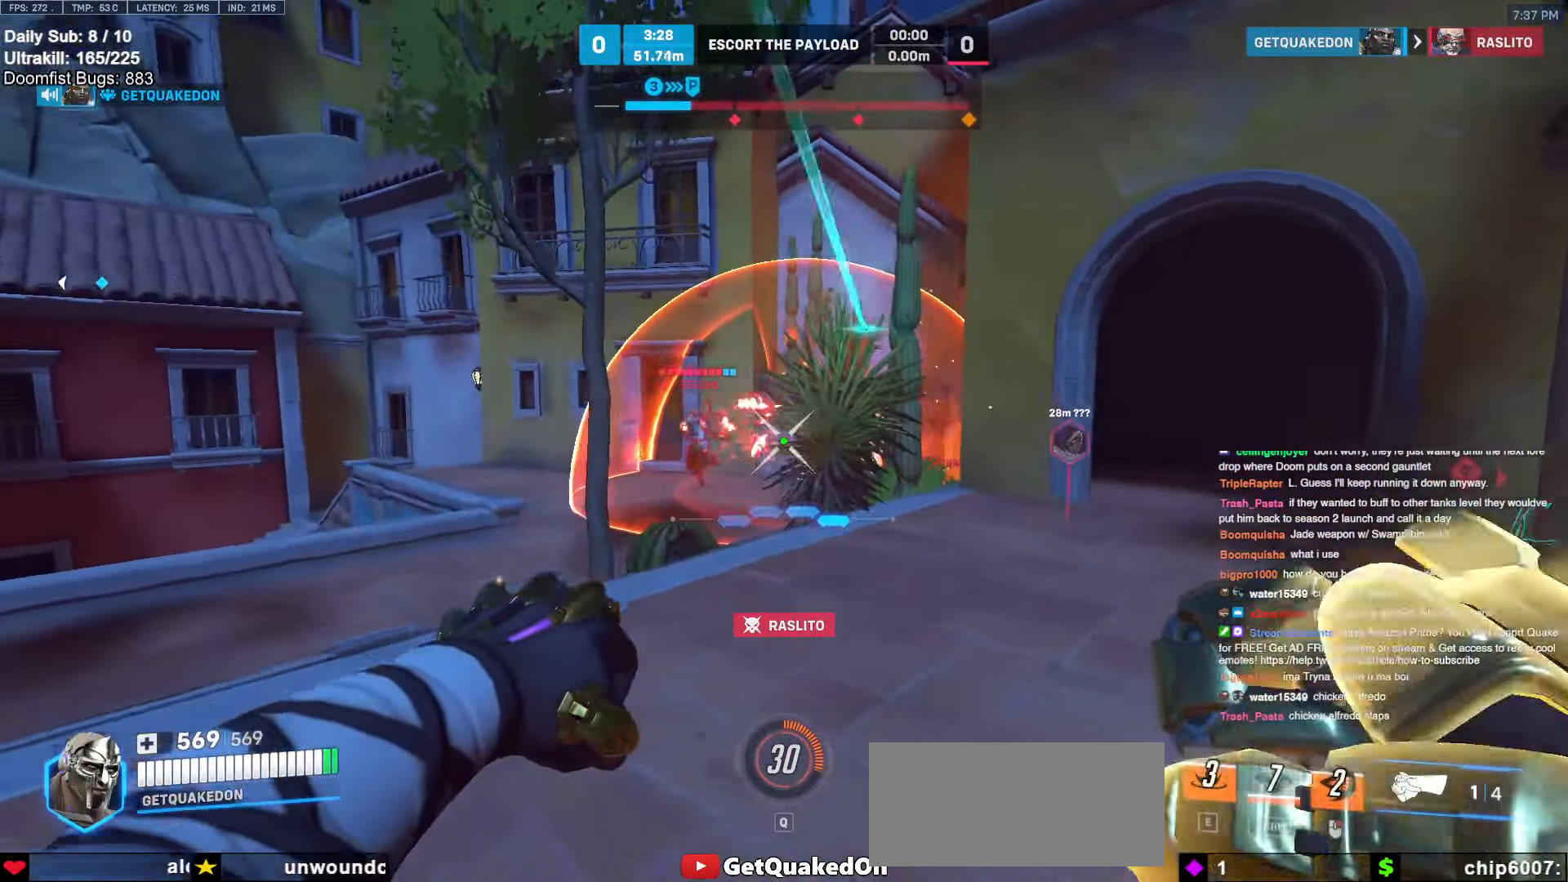
{"dt_ms": 500, "keys": ["a", "w"], "mouse": ["left"], "events": [[83, "a", "down"], [83, "s", "up"], [217, "d", "up"], [417, "w", "down"], [467, "mouse_left", "down"]]}
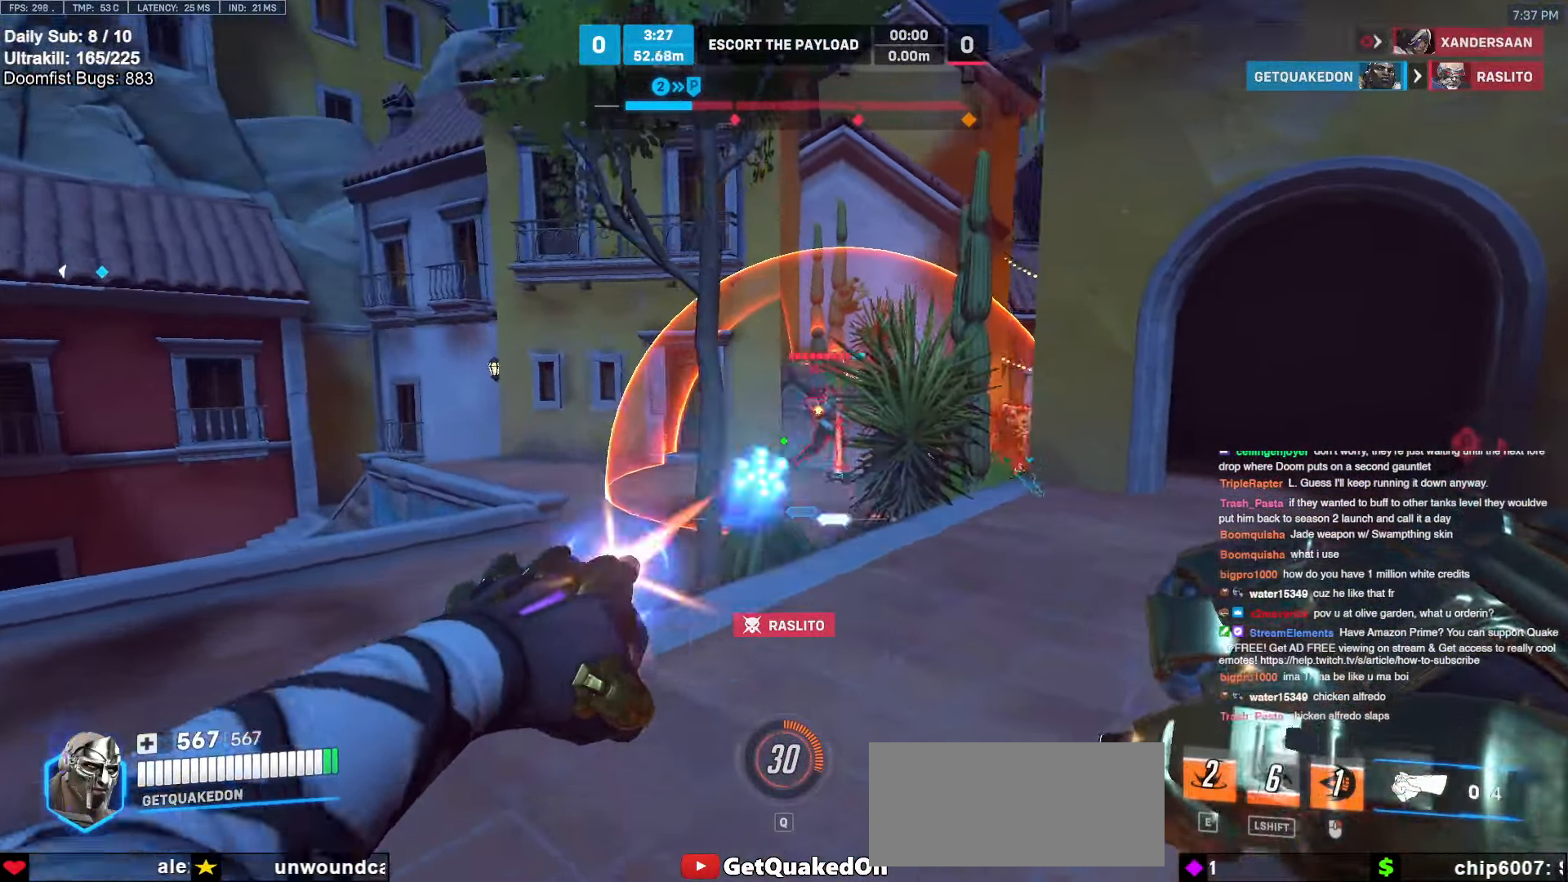
{"dt_ms": 500, "keys": ["d"], "mouse": [], "events": [[150, "a", "up"], [150, "d", "down"], [150, "mouse_left", "up"], [183, "w", "up"]]}
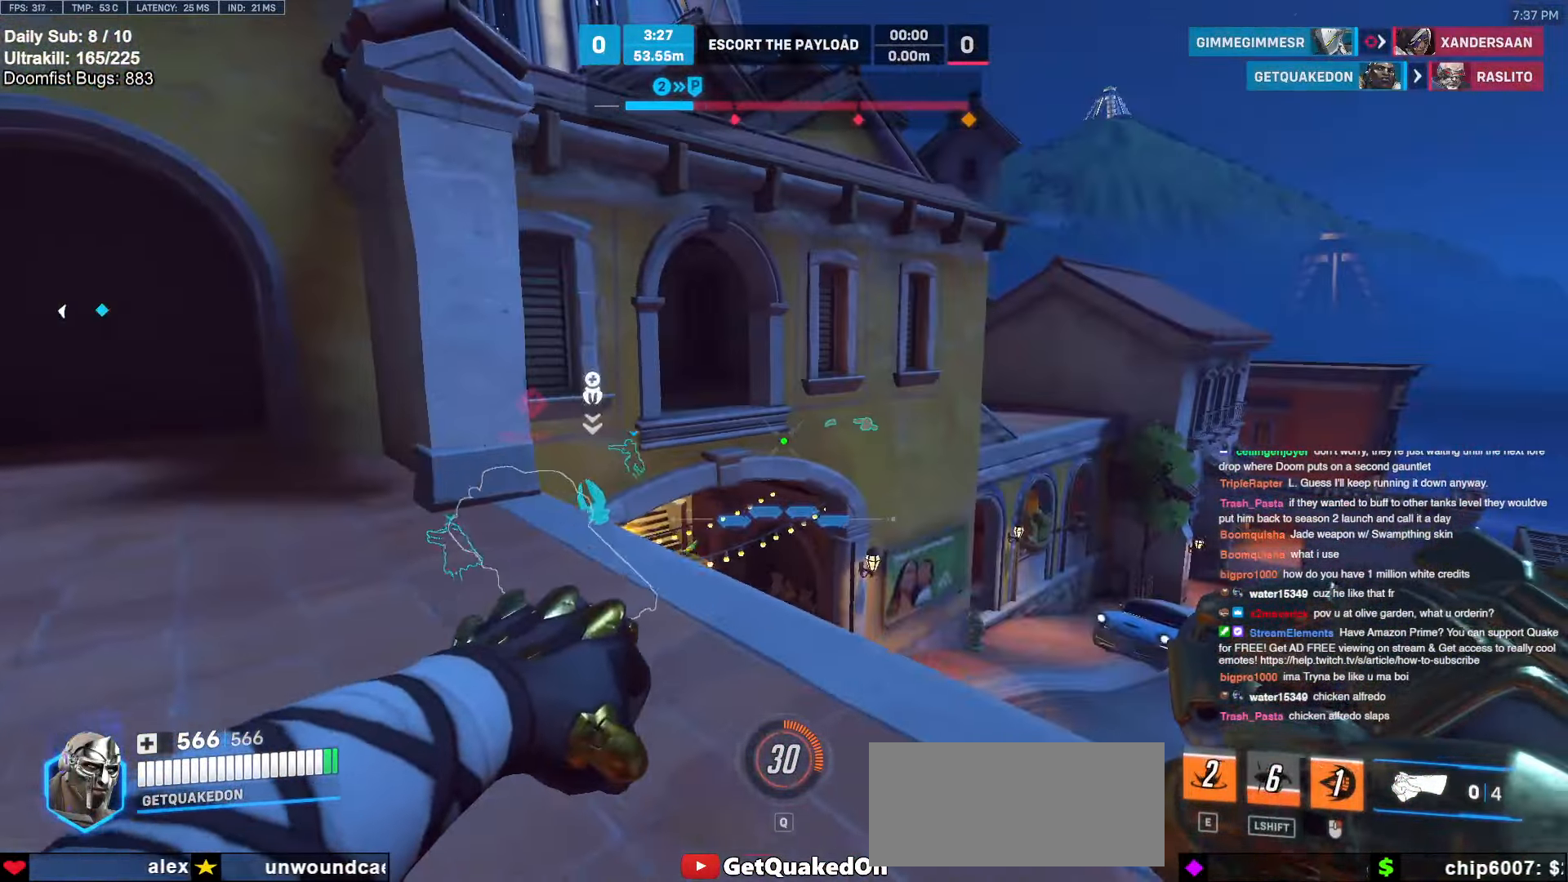
{"dt_ms": 500, "keys": ["d", "w"], "mouse": ["right"], "events": [[67, "w", "down"], [400, "mouse_right", "down"]]}
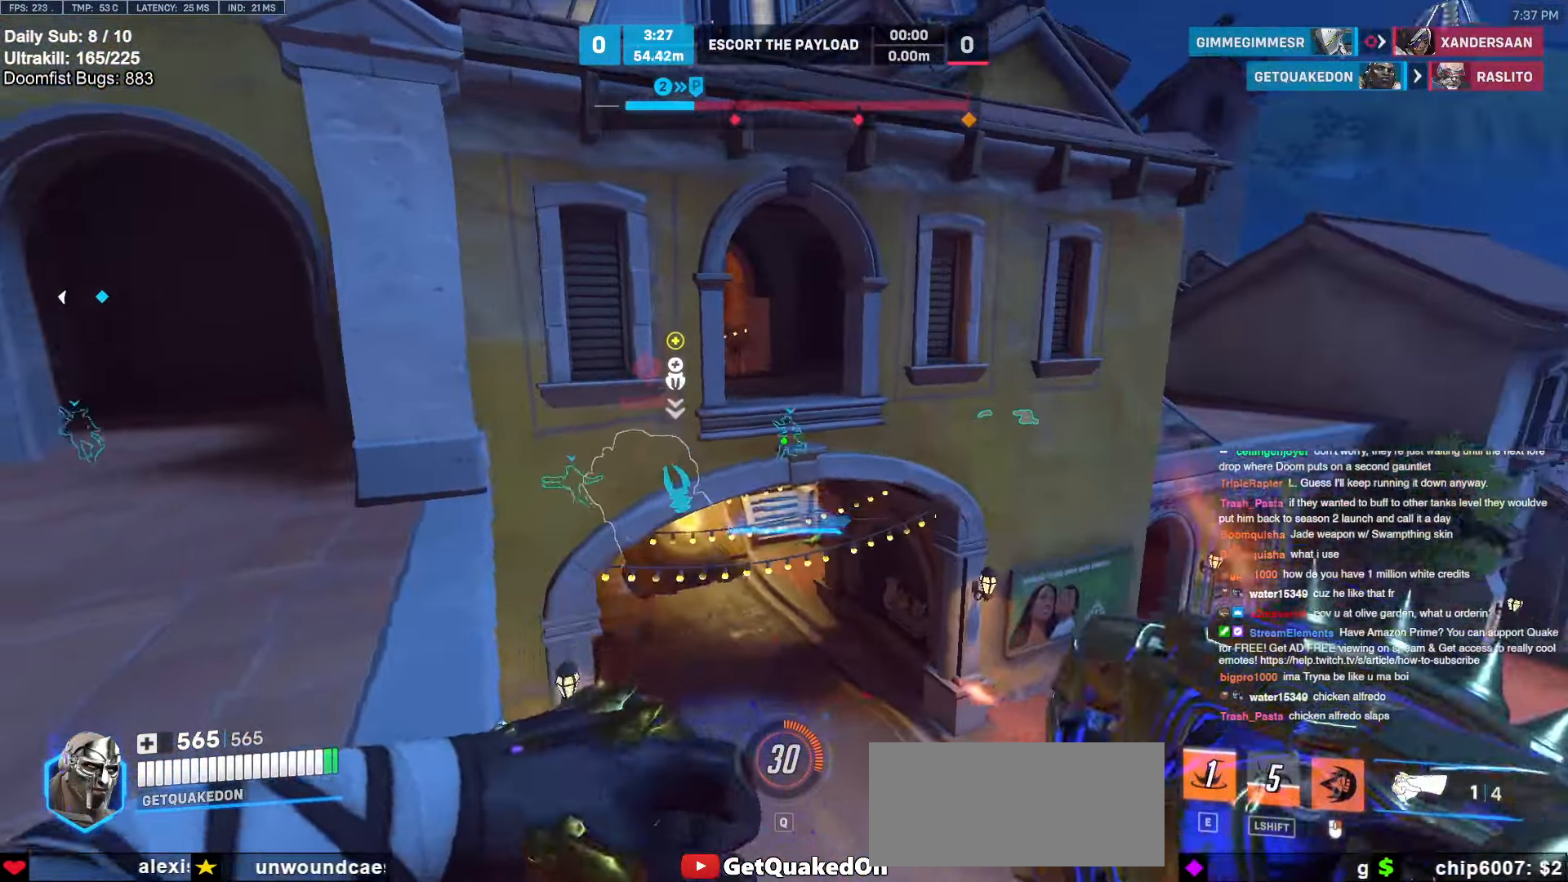
{"dt_ms": 500, "keys": ["d", "w"], "mouse": ["right"], "events": [[83, "space", "down"], [183, "space", "up"]]}
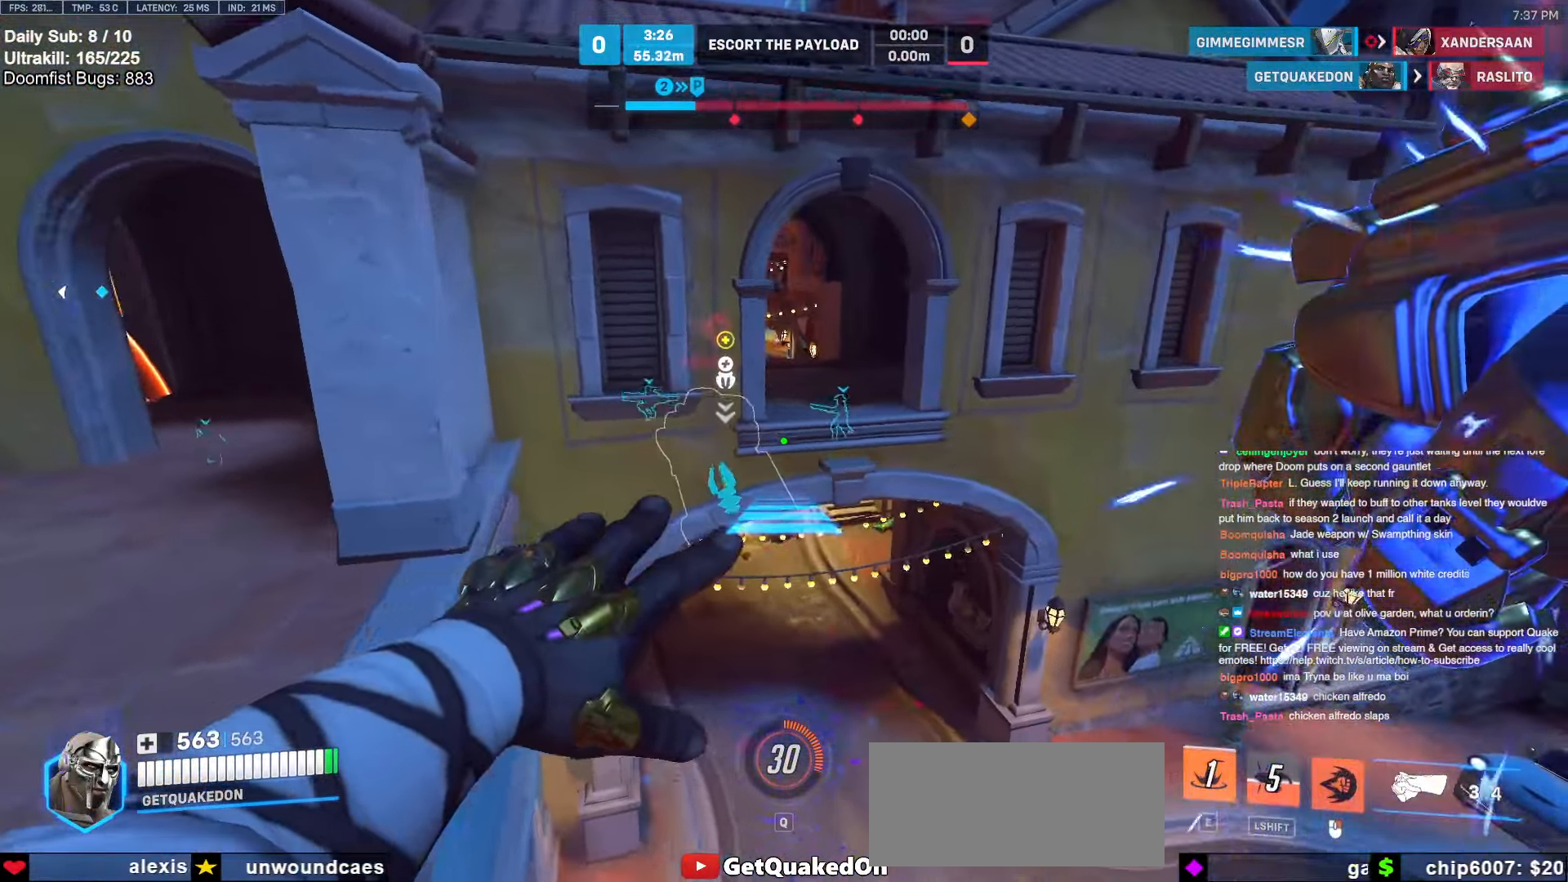
{"dt_ms": 500, "keys": ["d", "w"], "mouse": ["right"], "events": [[100, "d", "up"], [233, "d", "down"], [283, "mouse_right", "up"], [383, "mouse_right", "down"]]}
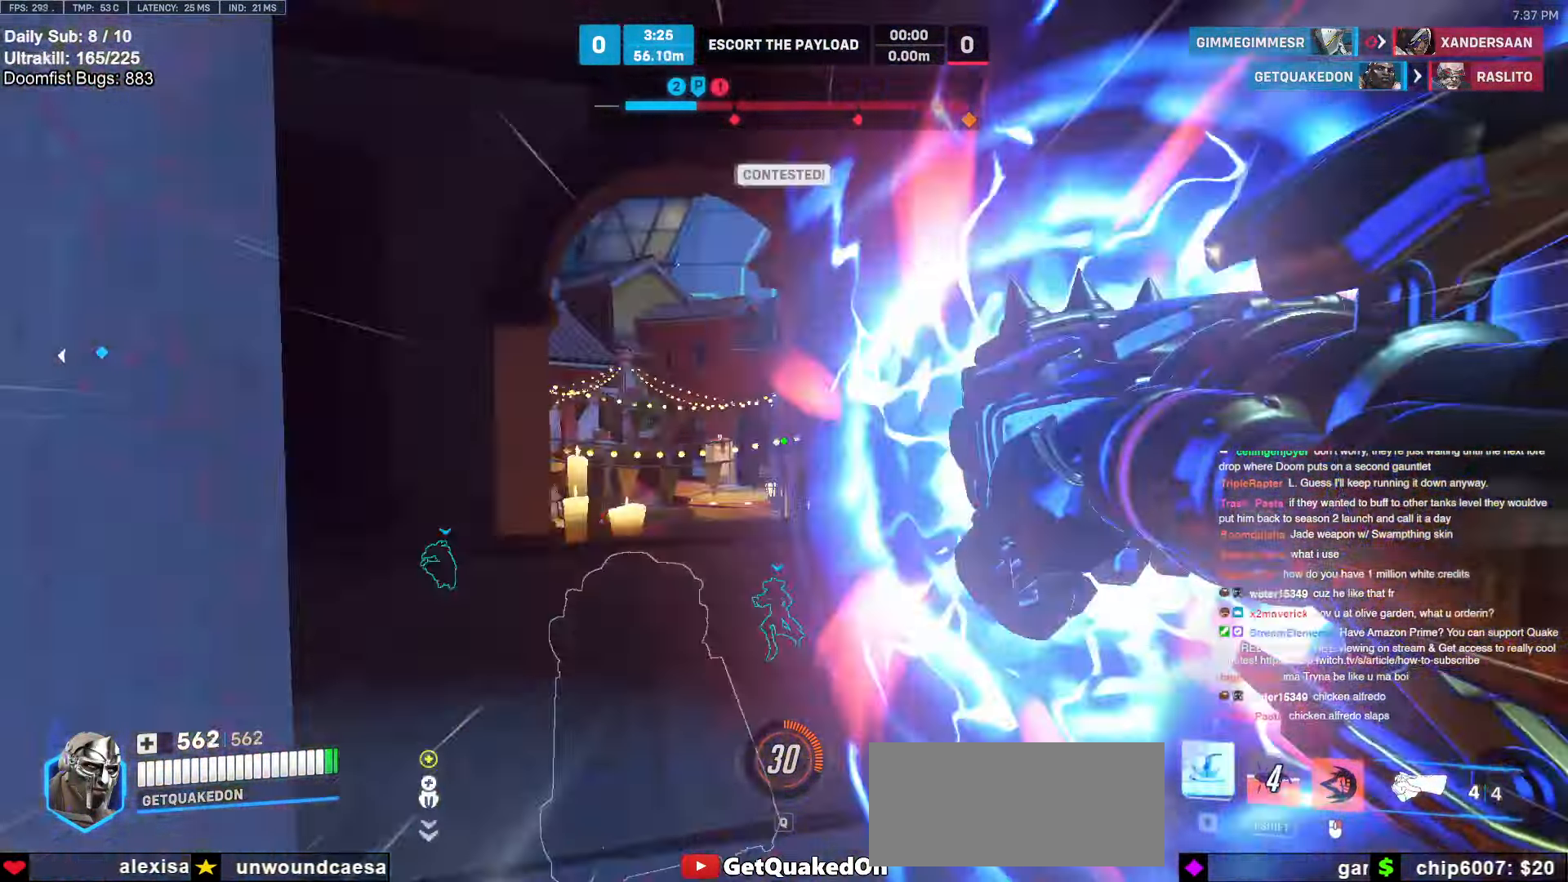
{"dt_ms": 500, "keys": ["w"], "mouse": [], "events": [[117, "d", "up"], [117, "mouse_right", "up"], [250, "space", "down"], [350, "space", "up"]]}
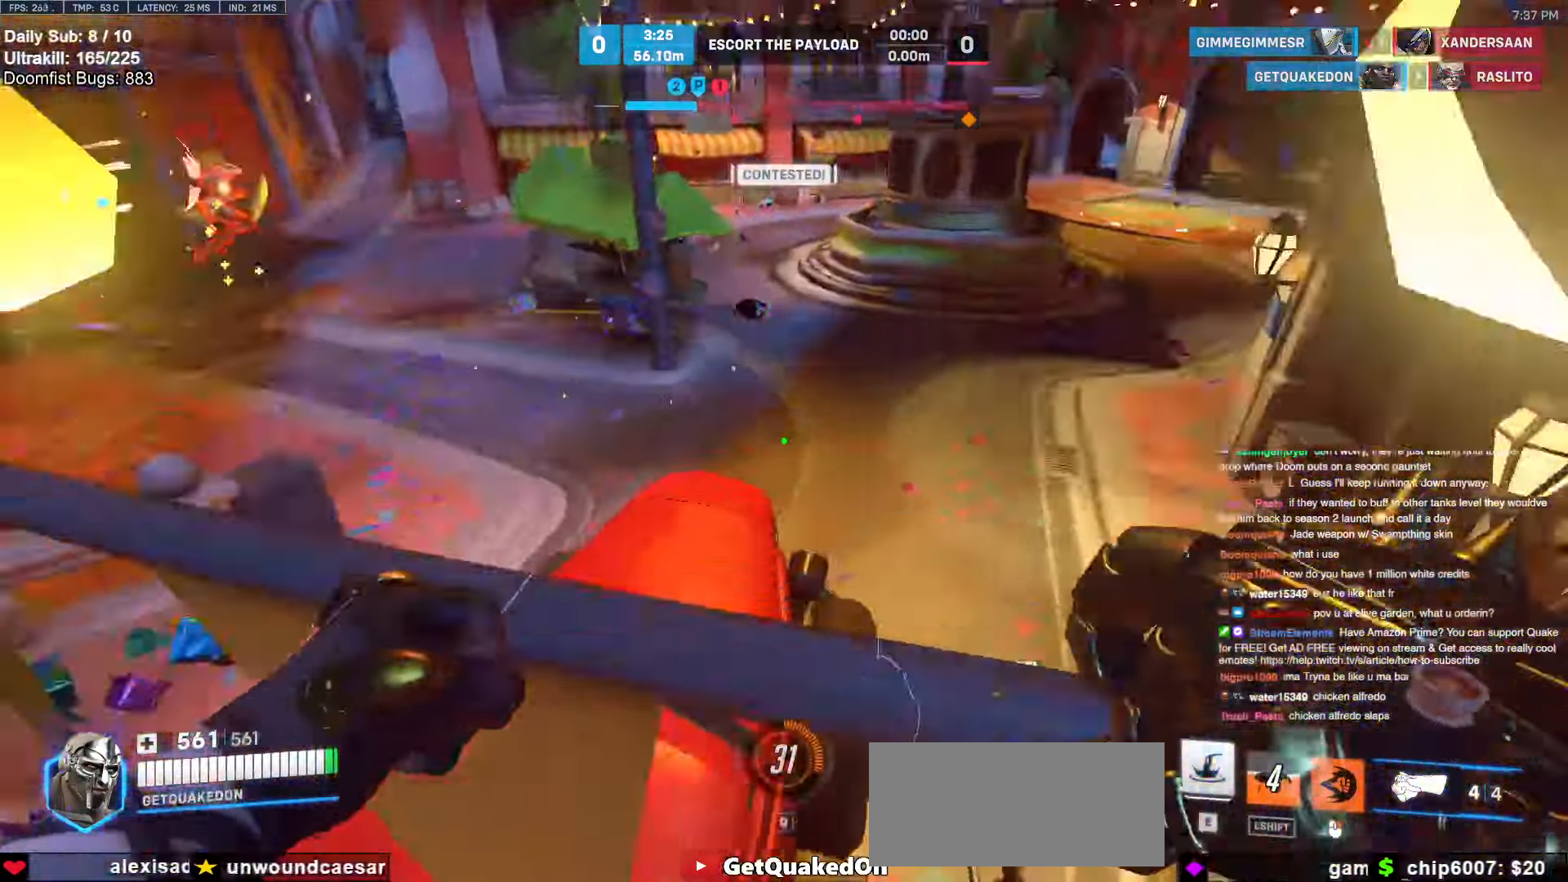
{"dt_ms": 500, "keys": ["d", "w"], "mouse": [], "events": [[133, "mouse_left", "down"], [217, "mouse_left", "up"], [317, "d", "down"]]}
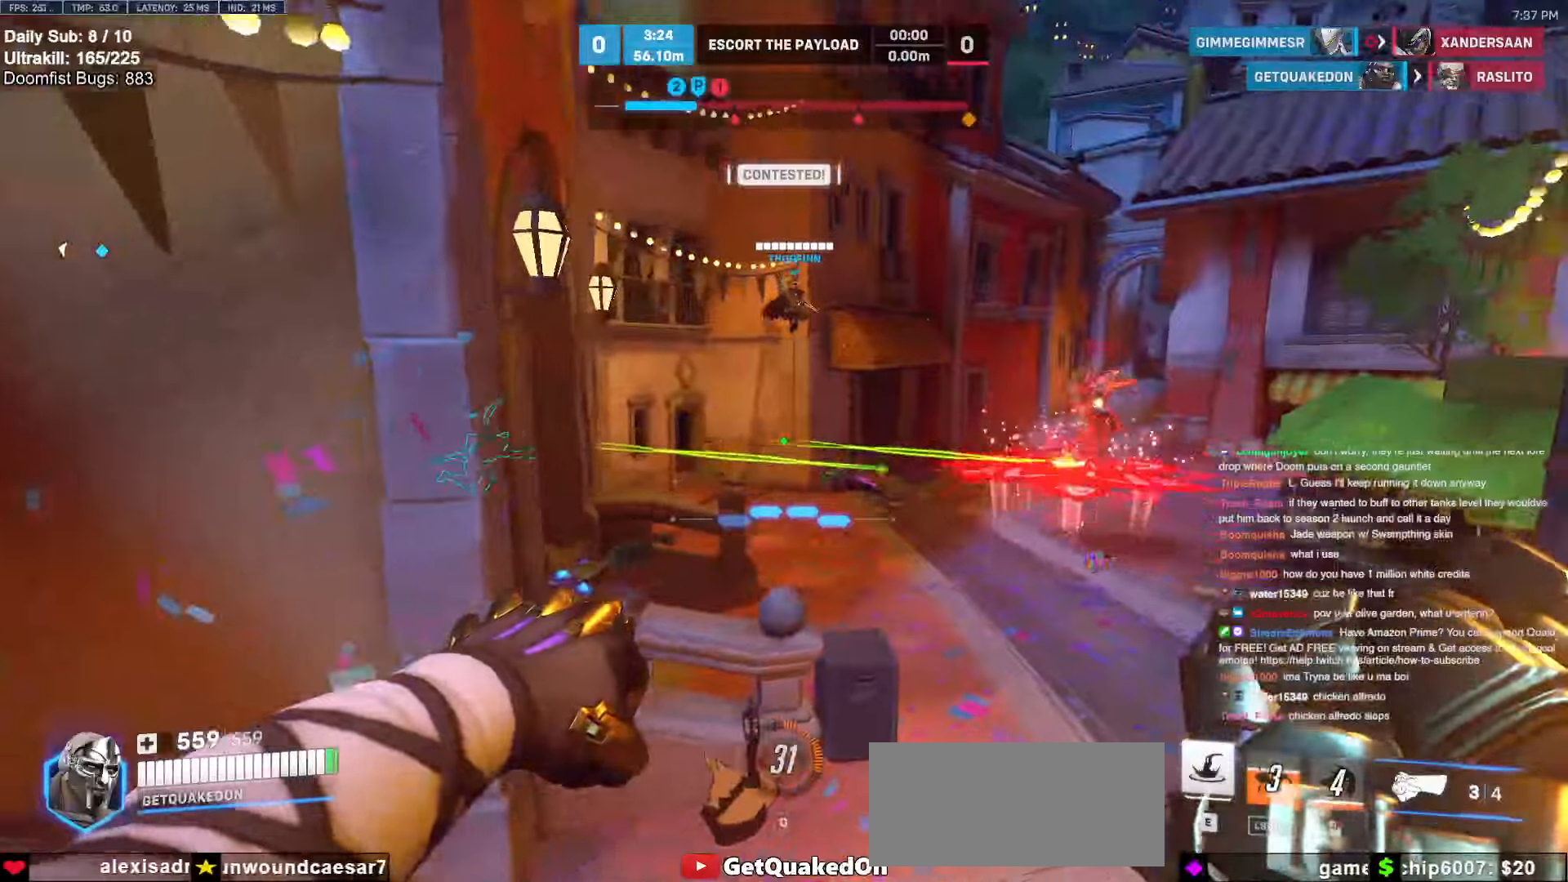
{"dt_ms": 500, "keys": ["a", "w"], "mouse": [], "events": [[233, "space", "down"], [283, "d", "up"], [283, "mouse_left", "down"], [333, "space", "up"], [383, "mouse_left", "up"], [433, "a", "down"]]}
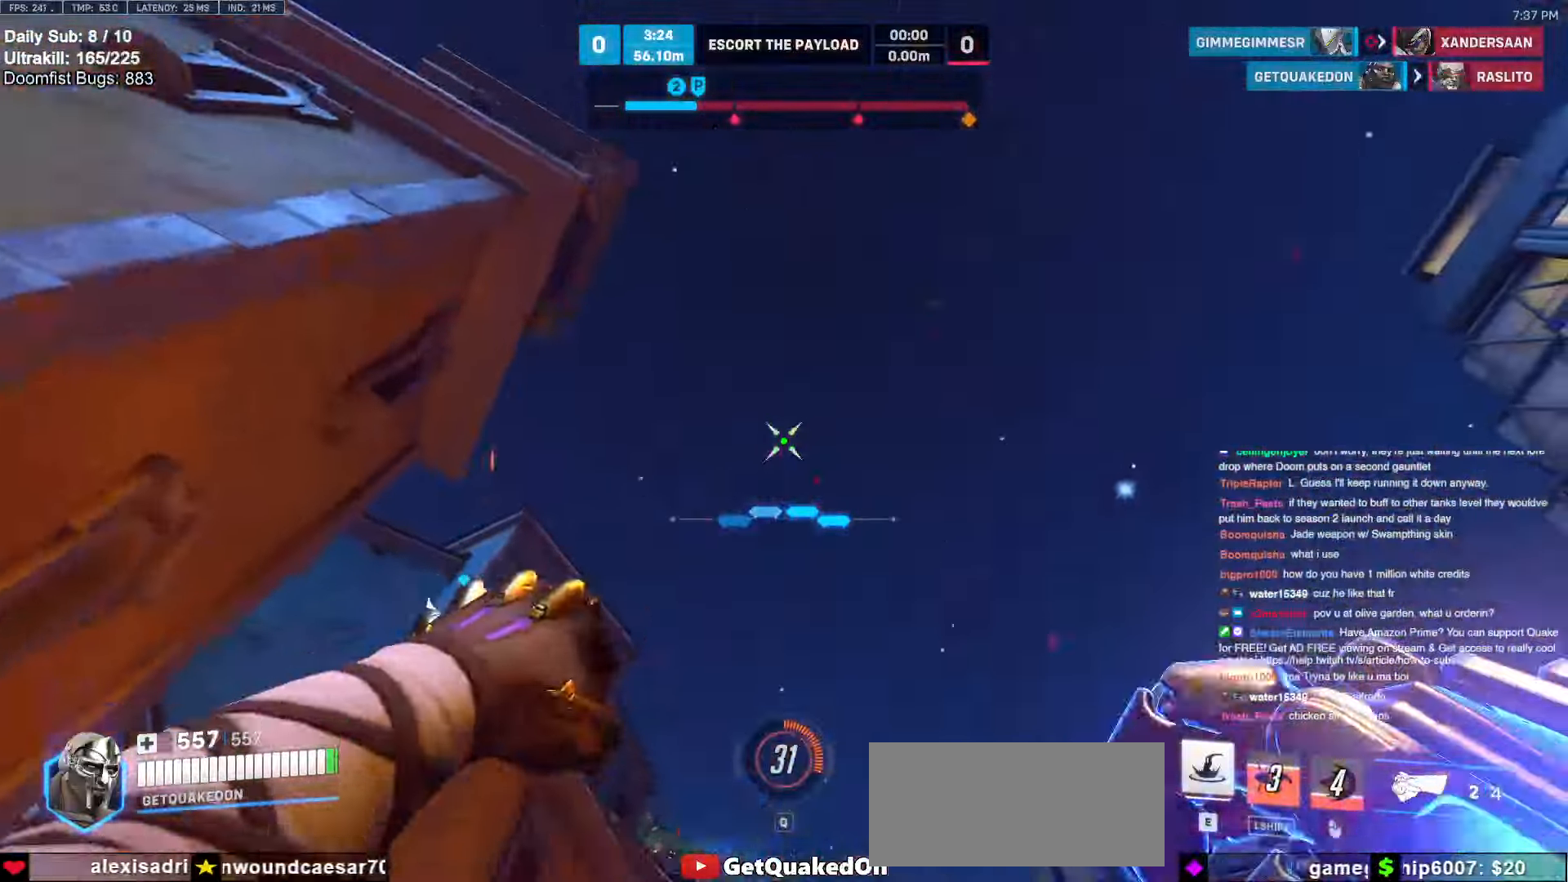
{"dt_ms": 500, "keys": [], "mouse": [], "events": [[17, "e", "down"], [17, "w", "up"], [67, "a", "up"], [117, "e", "up"], [167, "w", "down"], [483, "w", "up"]]}
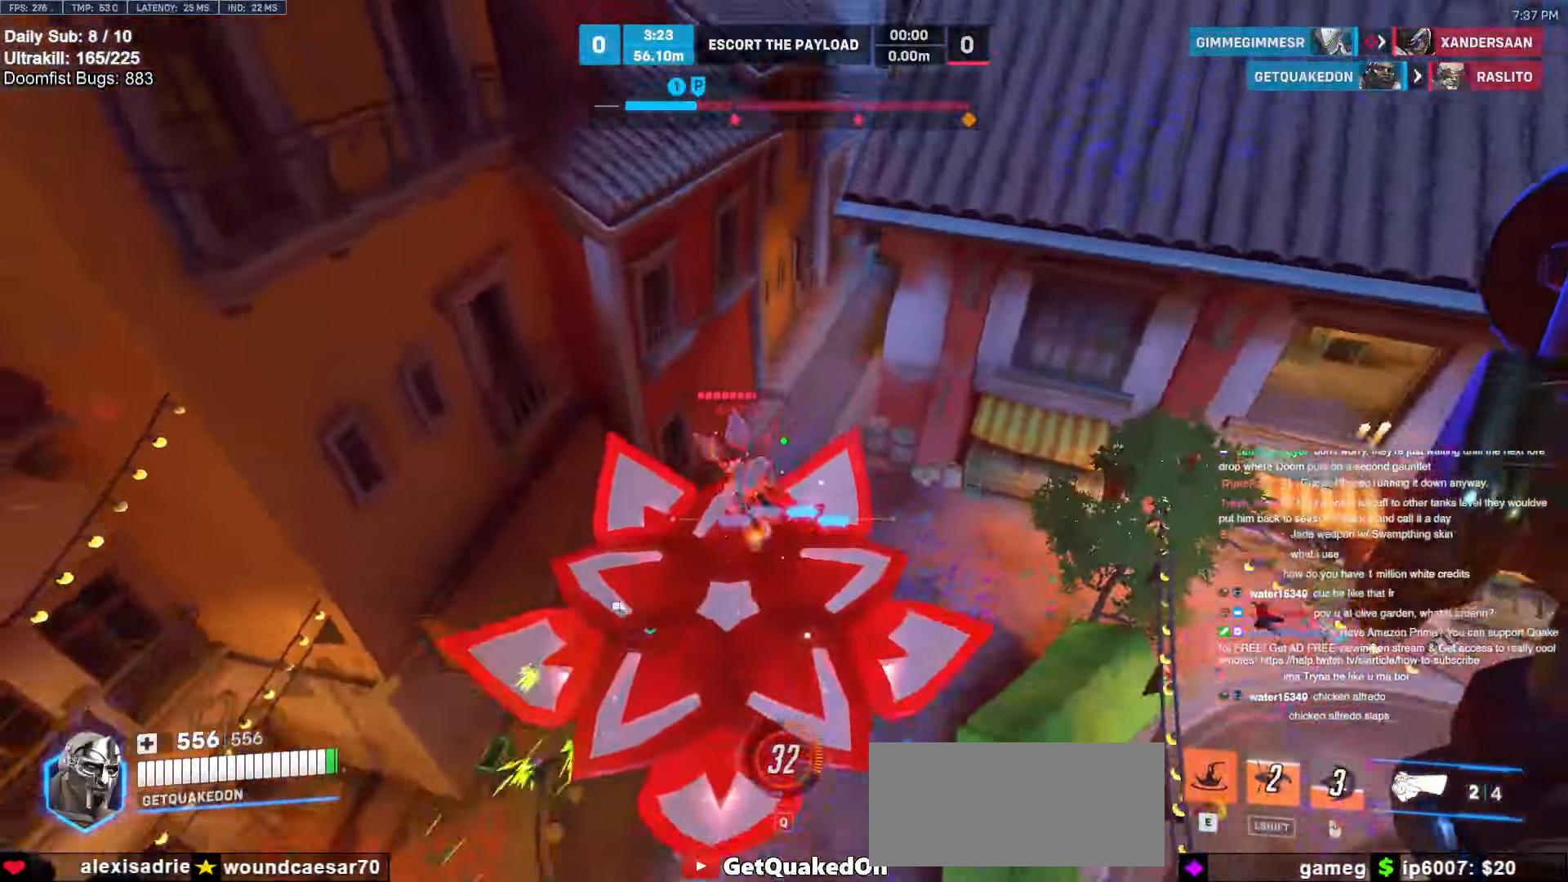
{"dt_ms": 500, "keys": ["s"], "mouse": [], "events": [[33, "a", "down"], [133, "a", "up"], [183, "s", "down"]]}
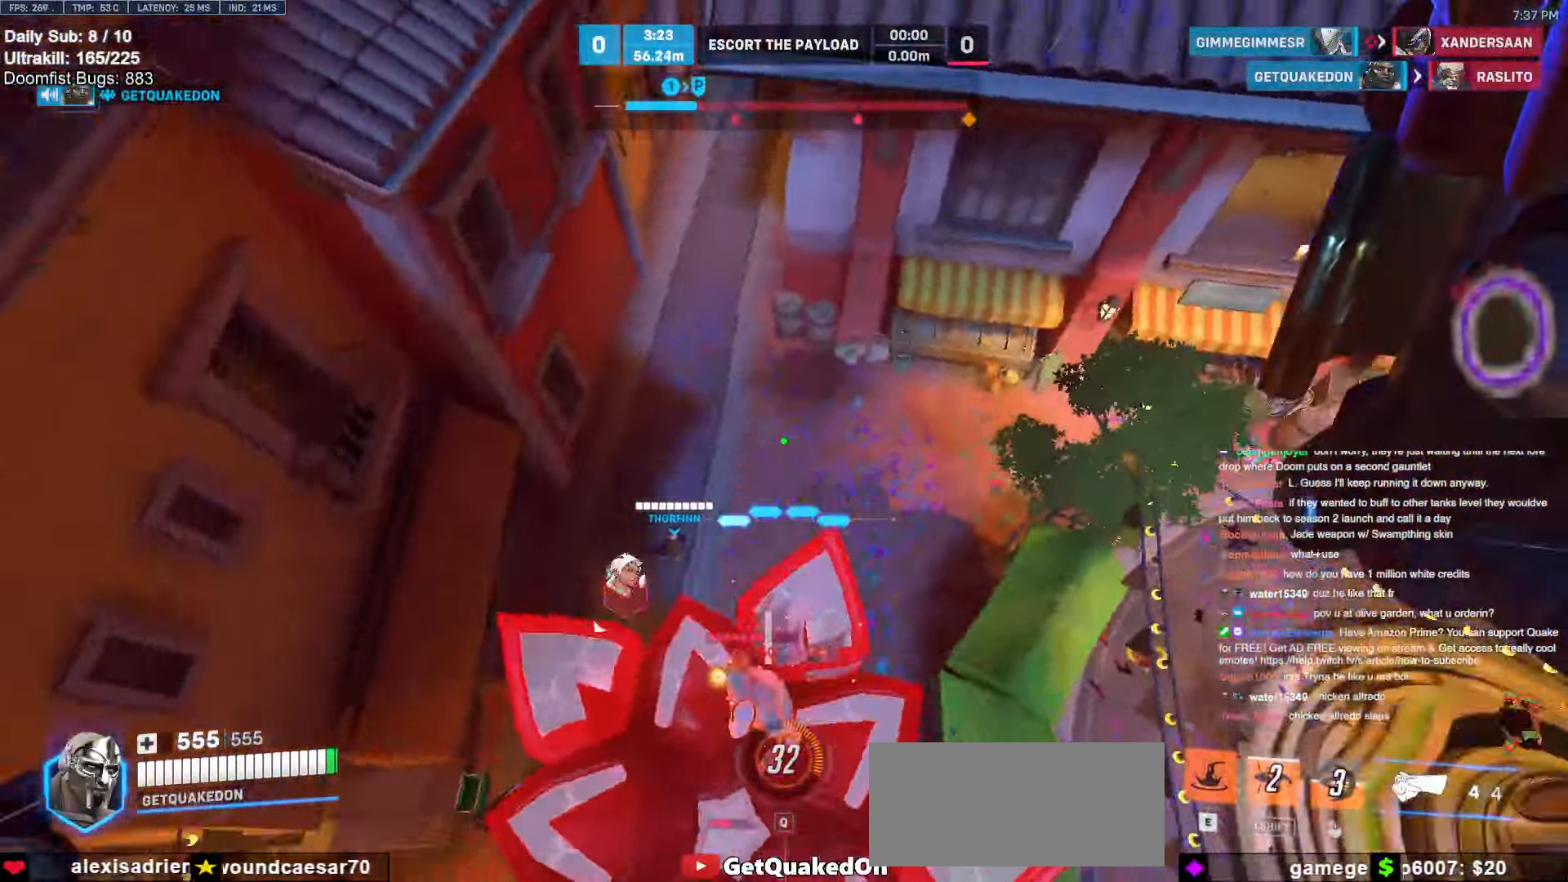
{"dt_ms": 500, "keys": ["a", "s"], "mouse": [], "events": [[467, "a", "down"]]}
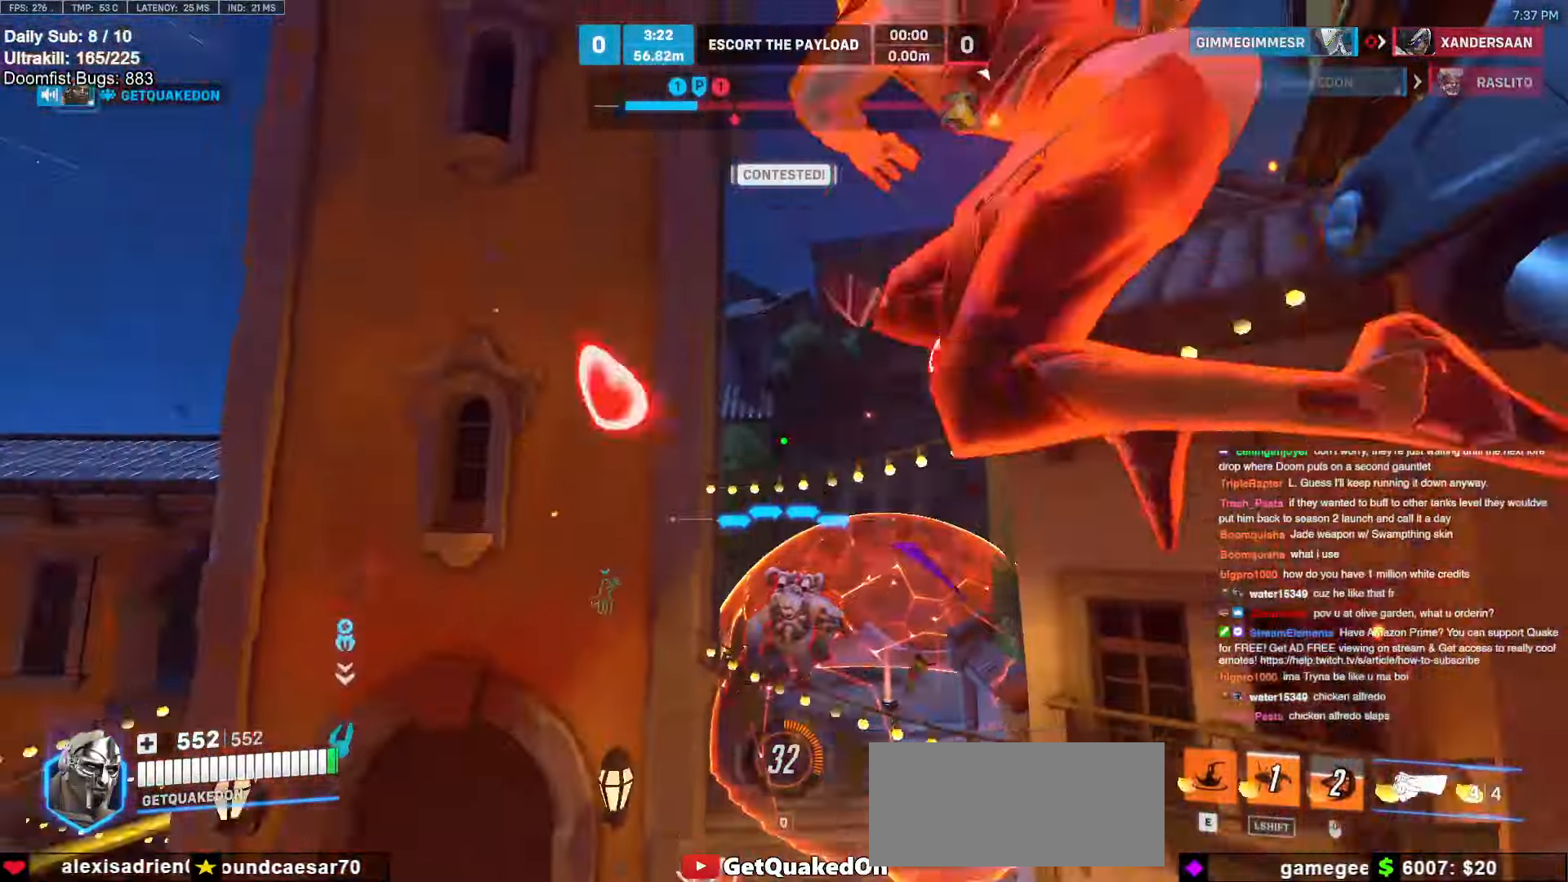
{"dt_ms": 500, "keys": ["s"], "mouse": [], "events": [[17, "s", "up"], [67, "a", "up"], [117, "d", "down"], [167, "s", "down"], [483, "d", "up"]]}